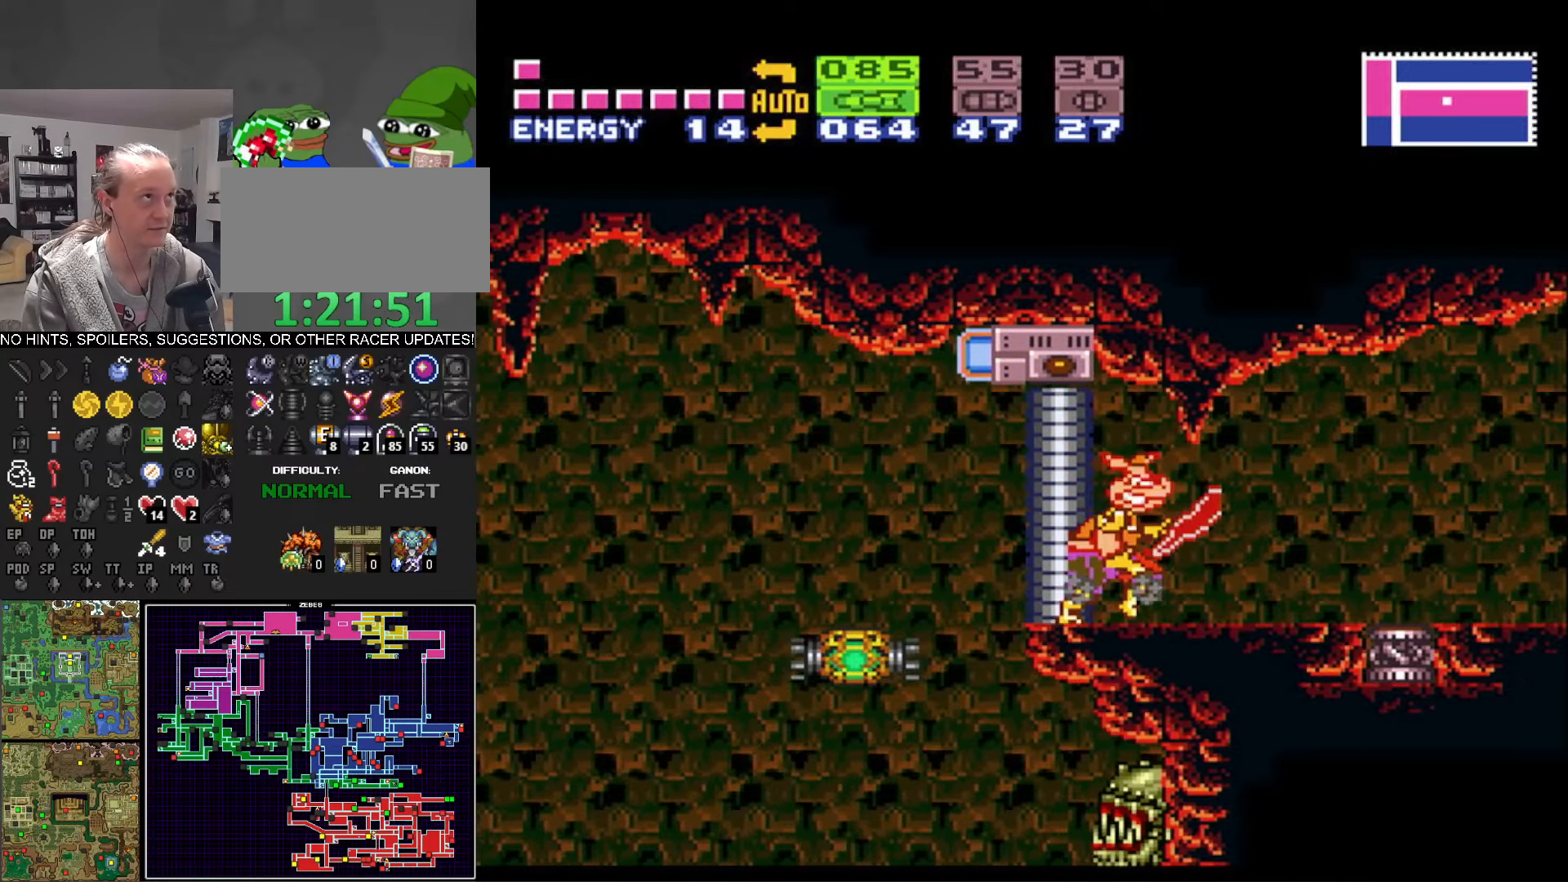
Gameplay with a controller (Nintendo layout); each line is a JSON object with the inputs held at the frame after it. "events" lists button and stick changes between this image and that frame as [ms after this image, input, new state], when the widget could be followed in between. Not read: L3 R3 SELECT.
{"buttons": ["R1"], "events": [[100, "DPAD_RIGHT", "up"], [150, "DPAD_LEFT", "down"], [266, "DPAD_LEFT", "up"], [266, "R1", "down"]]}
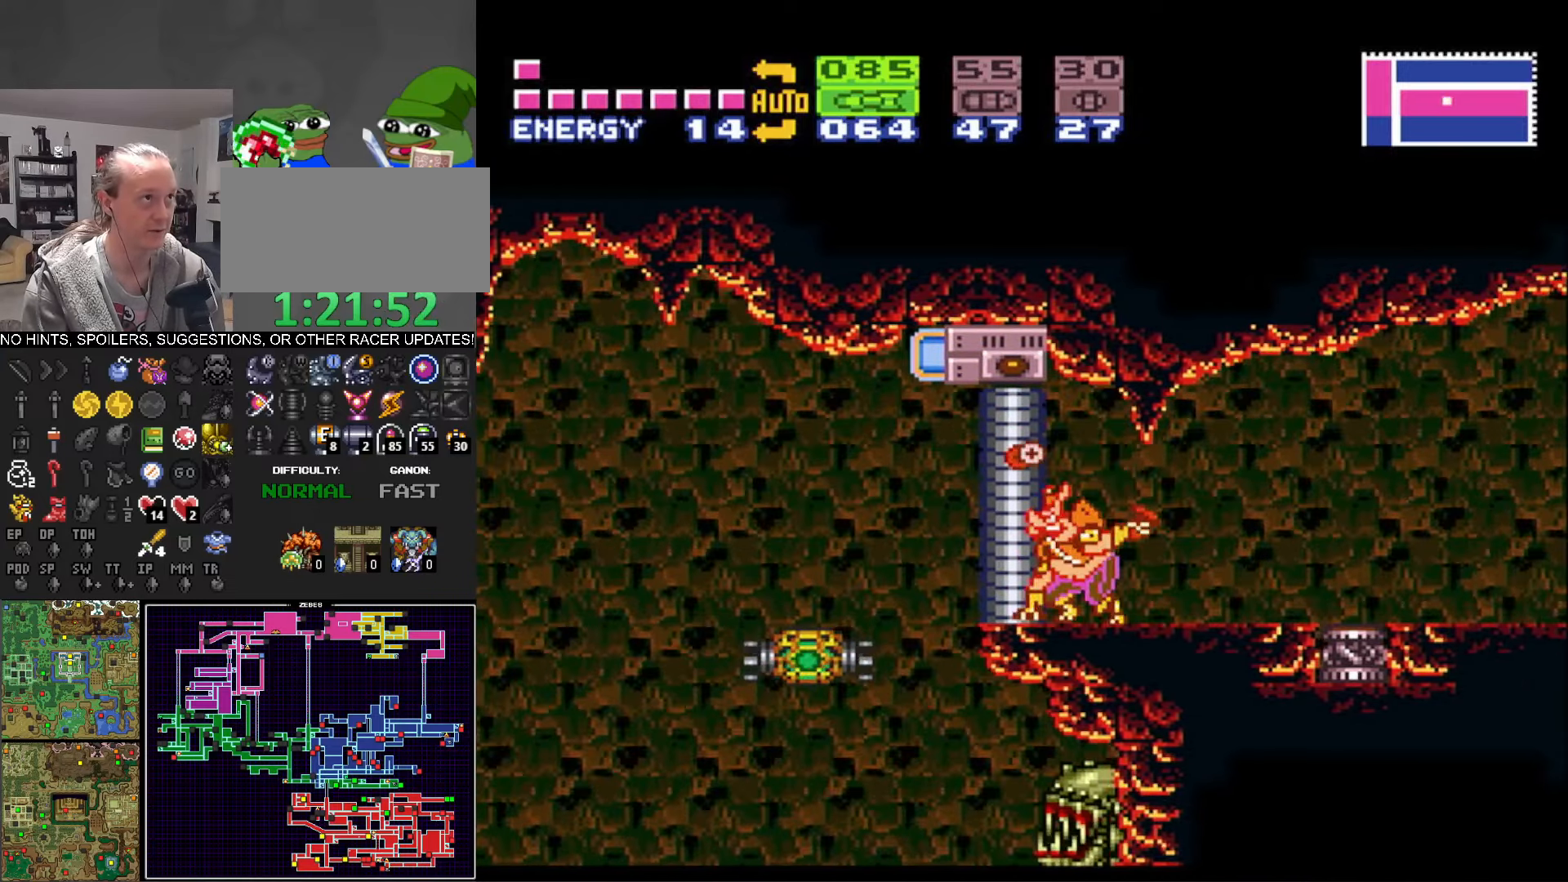
{"buttons": ["A", "X", "R1", "DPAD_LEFT"], "events": [[83, "DPAD_LEFT", "down"], [116, "A", "down"], [316, "X", "down"]]}
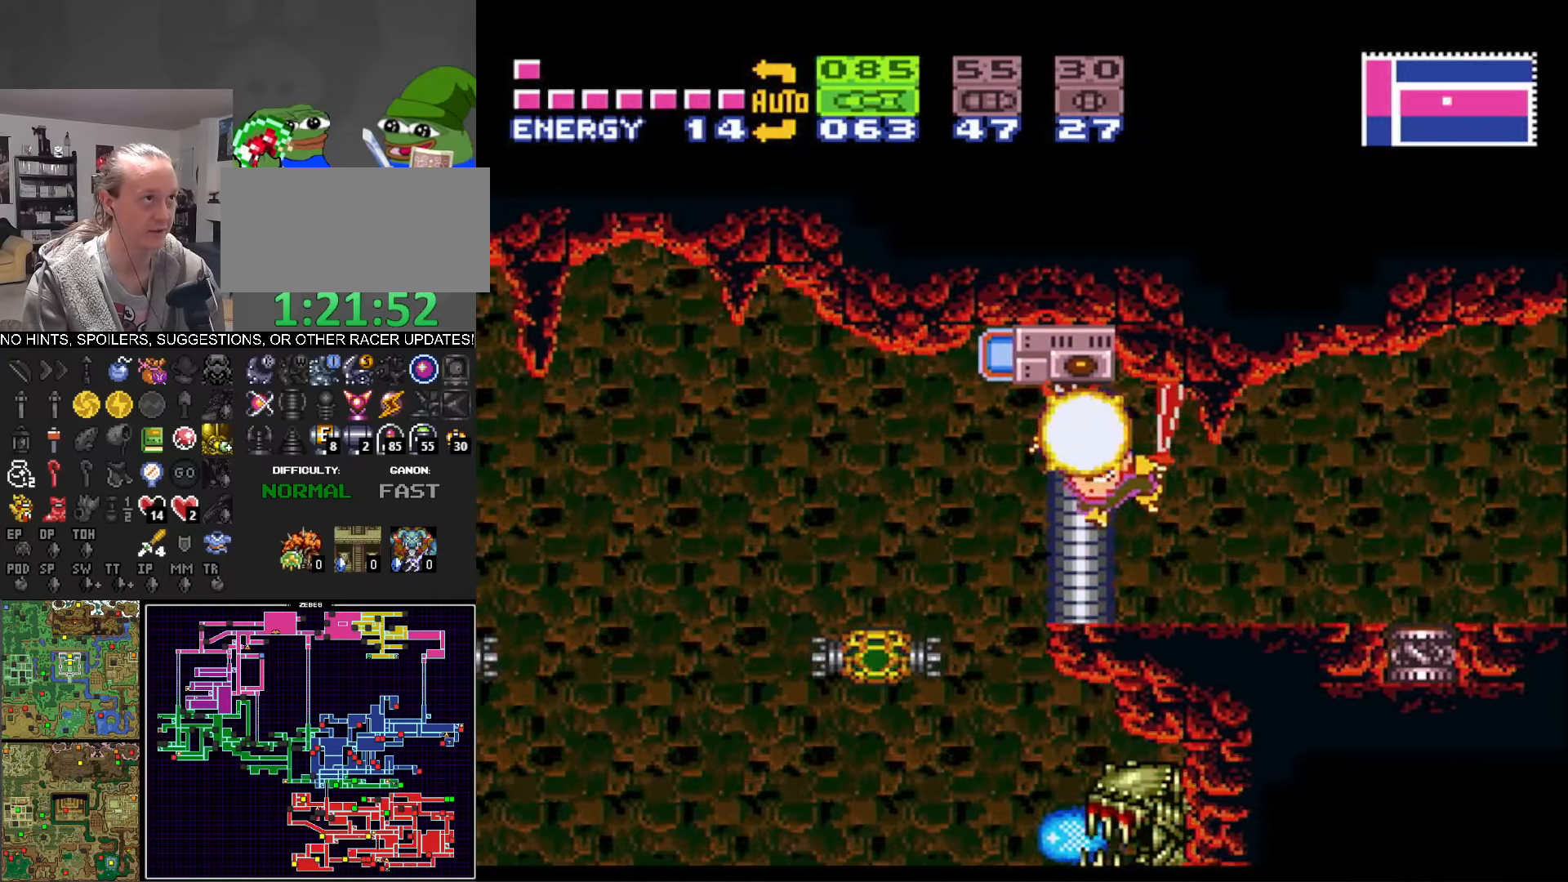
{"buttons": ["DPAD_LEFT"], "events": [[16, "DPAD_LEFT", "up"], [16, "X", "up"], [83, "A", "up"], [166, "DPAD_RIGHT", "down"], [166, "R1", "up"], [400, "DPAD_RIGHT", "up"], [450, "DPAD_LEFT", "down"]]}
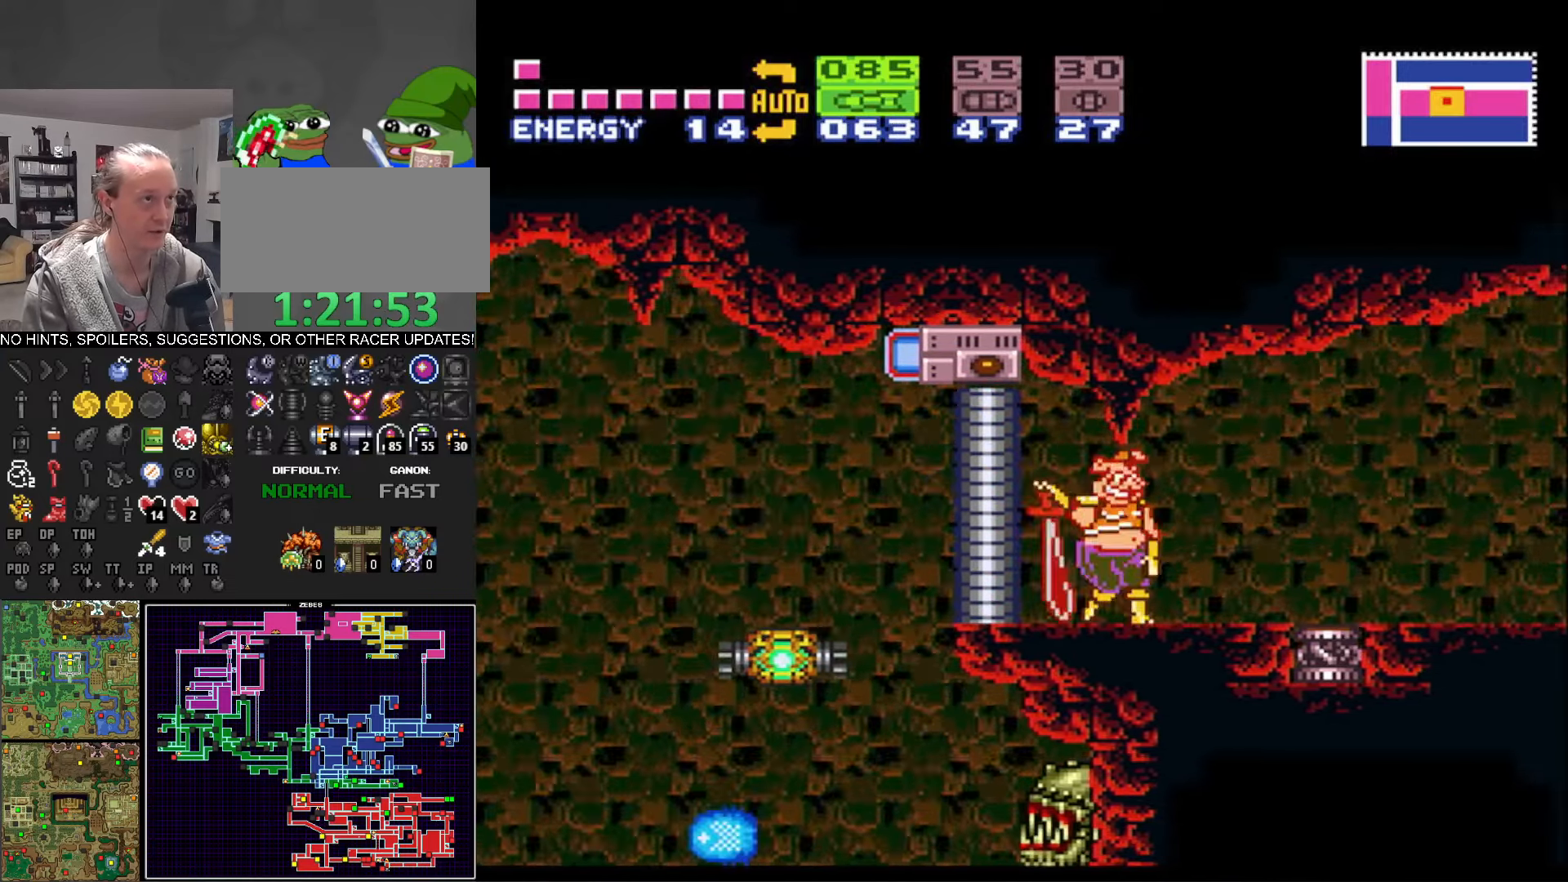
{"buttons": ["A", "R1", "DPAD_LEFT"], "events": [[16, "DPAD_LEFT", "up"], [66, "R1", "down"], [400, "A", "down"], [400, "DPAD_LEFT", "down"]]}
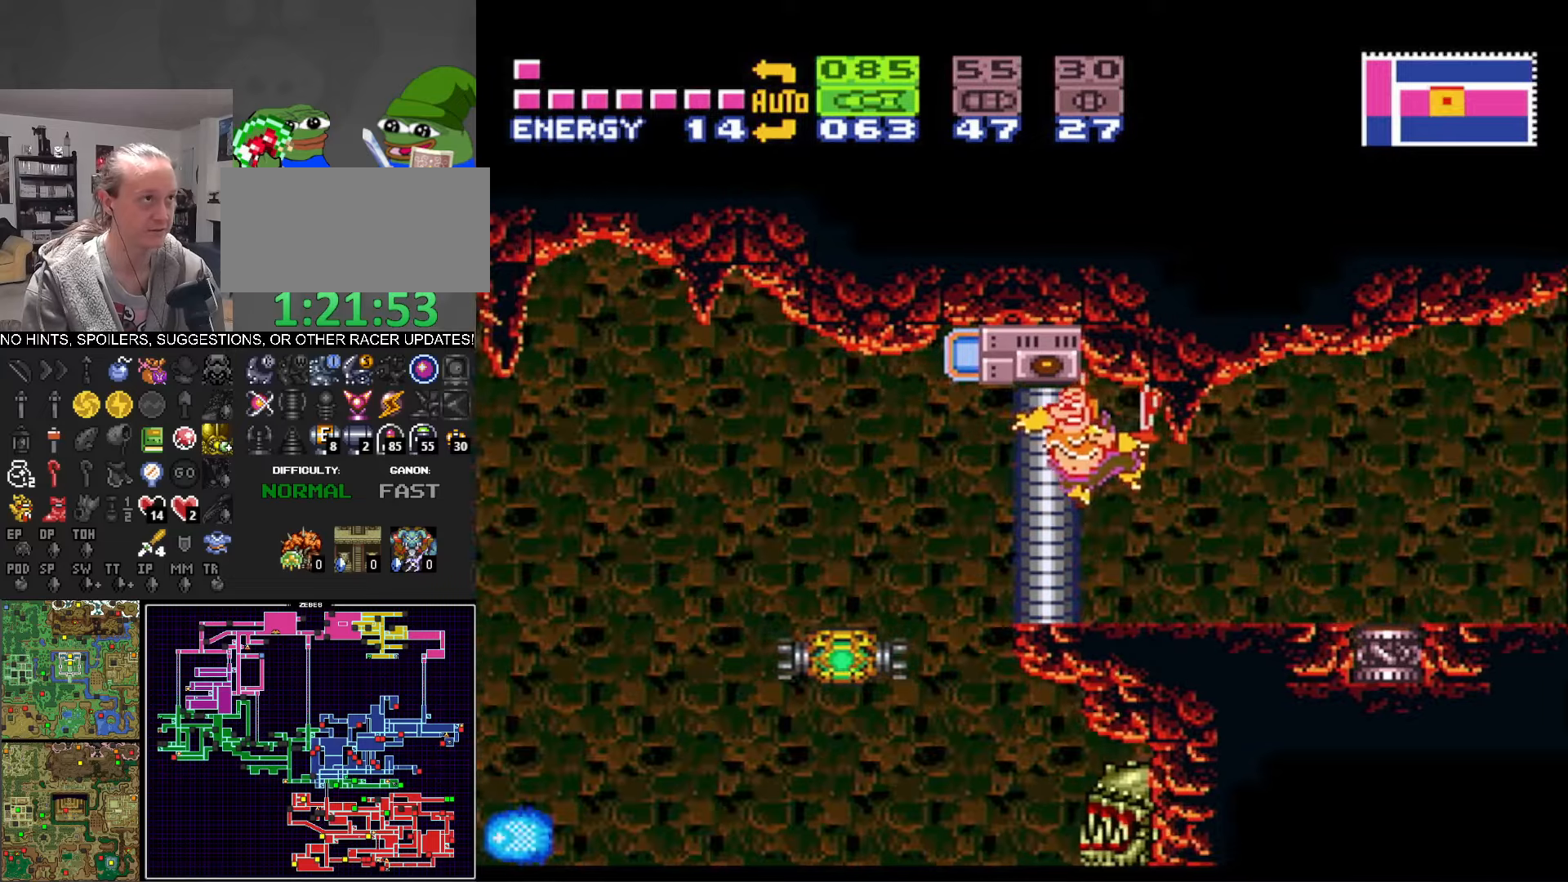
{"buttons": ["DPAD_RIGHT"], "events": [[50, "X", "down"], [200, "DPAD_LEFT", "up"], [250, "X", "up"], [317, "A", "up"], [367, "R1", "up"], [400, "DPAD_RIGHT", "down"]]}
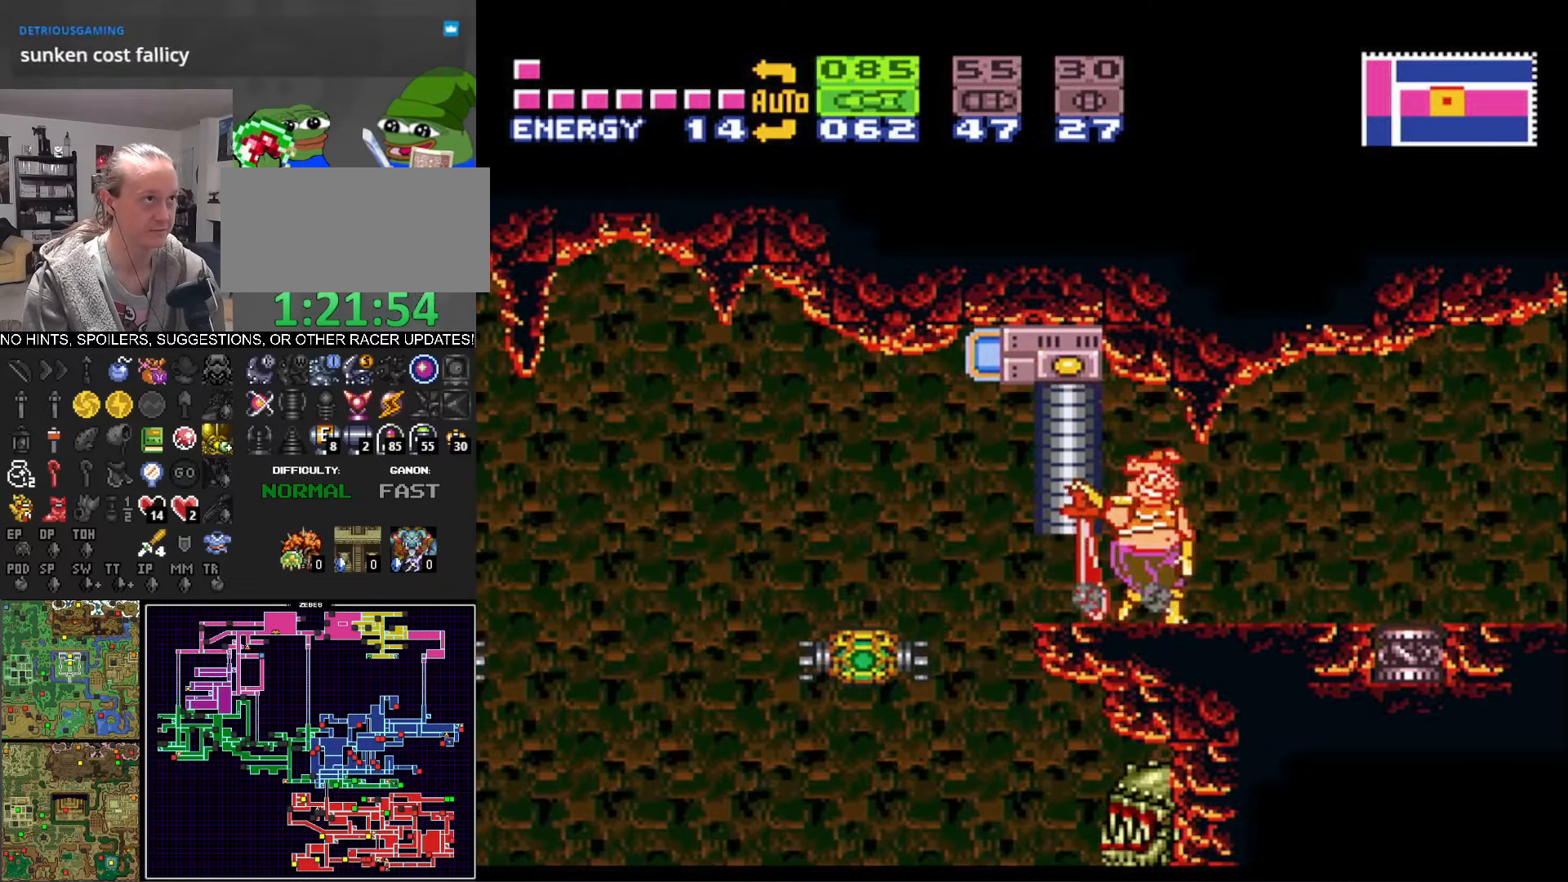
{"buttons": ["B"], "events": [[83, "Y", "down"], [200, "Y", "up"], [283, "B", "down"], [483, "DPAD_RIGHT", "up"]]}
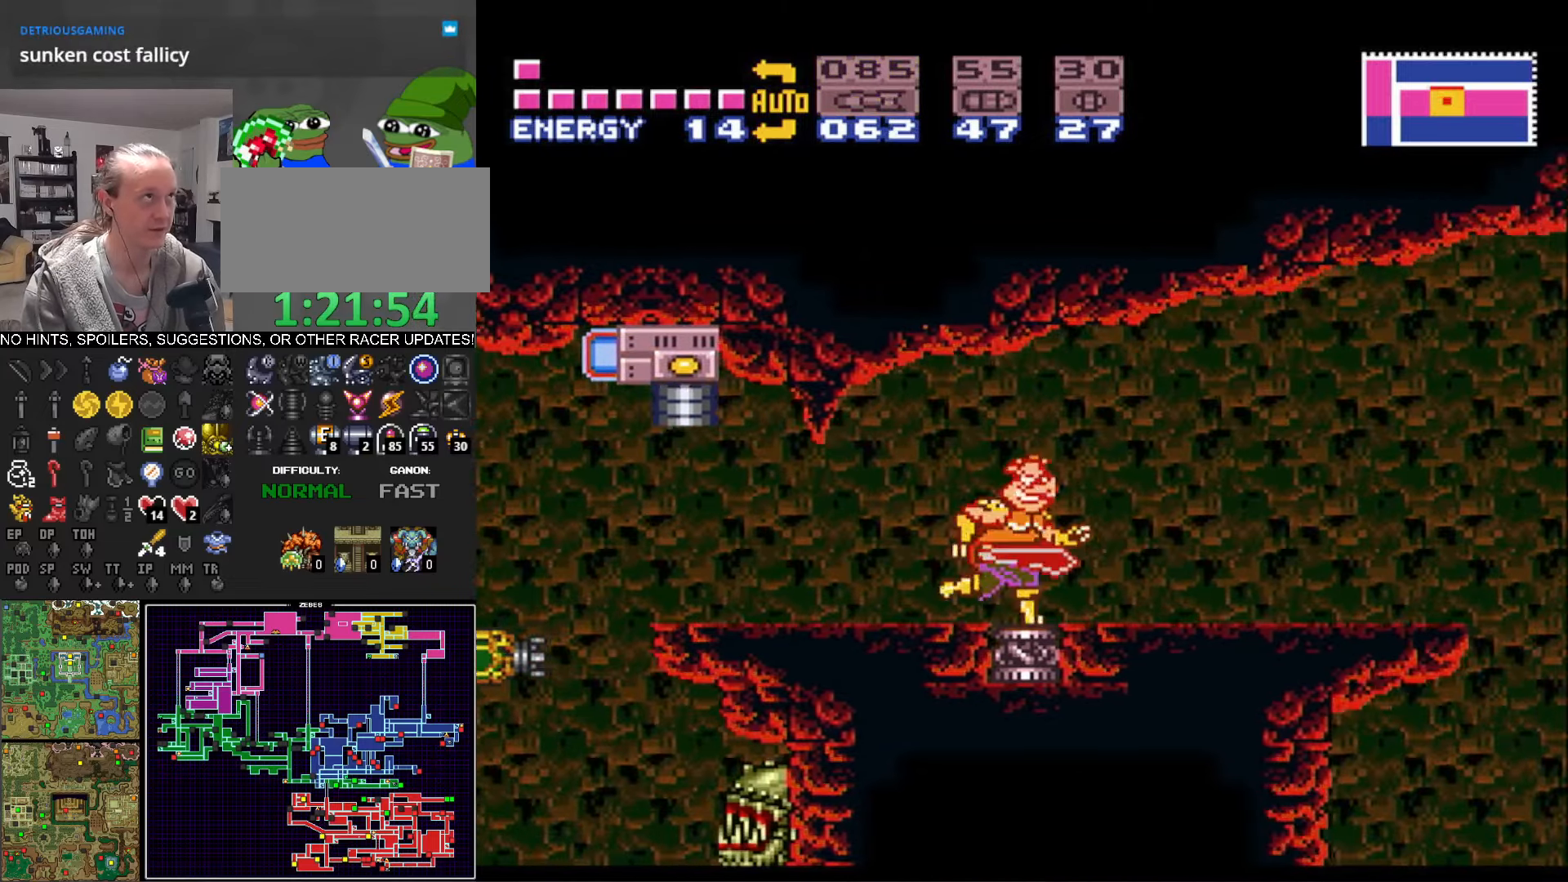
{"buttons": ["B", "DPAD_LEFT"], "events": [[33, "DPAD_LEFT", "down"]]}
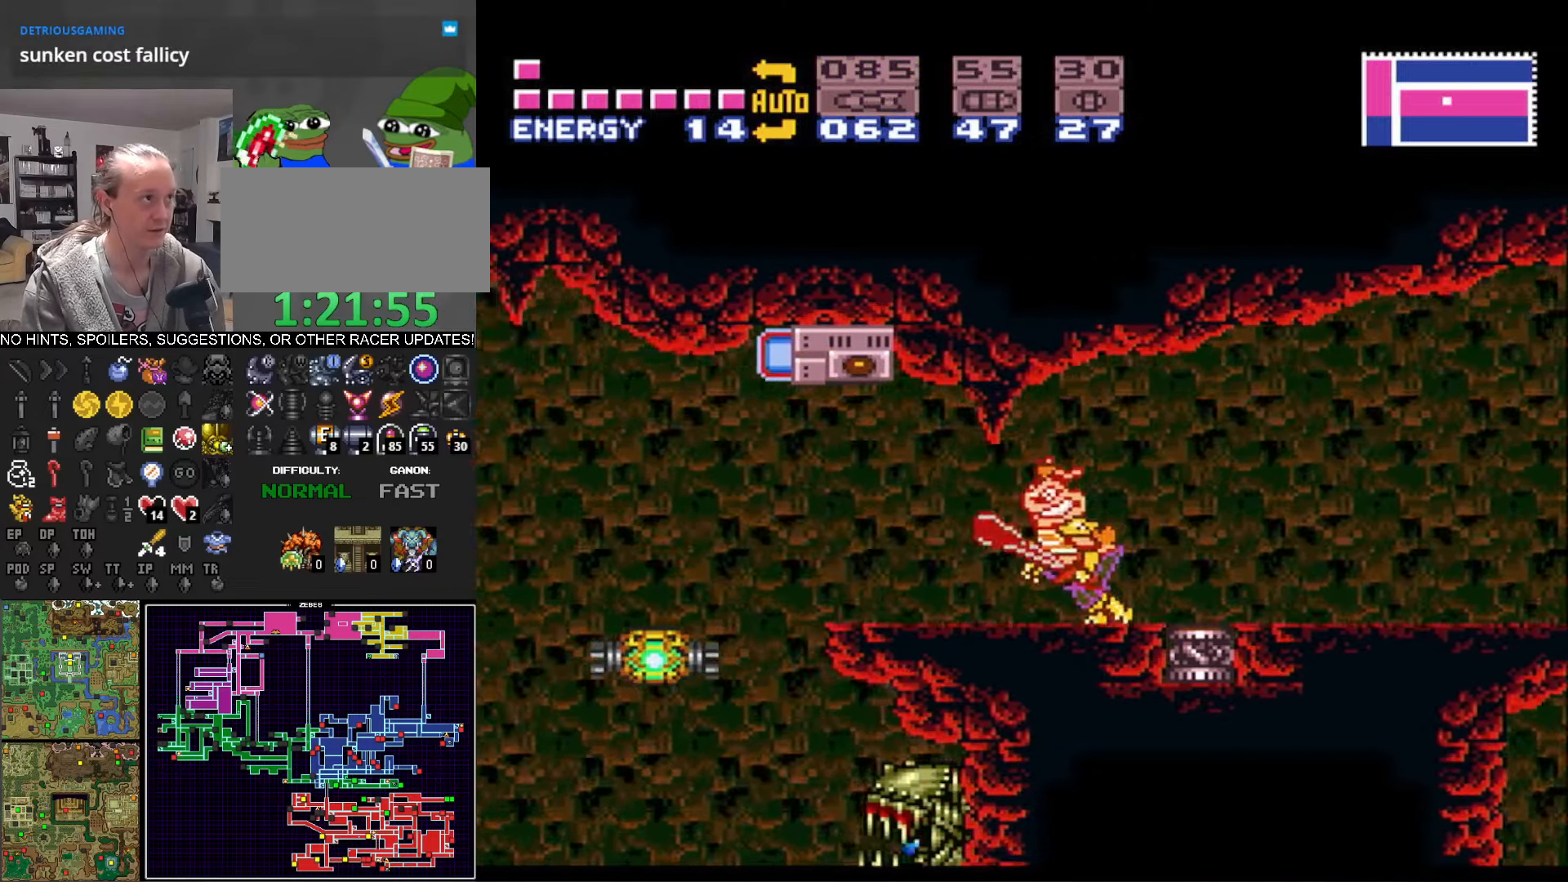
{"buttons": ["B", "DPAD_LEFT"], "events": [[117, "A", "down"], [333, "A", "up"]]}
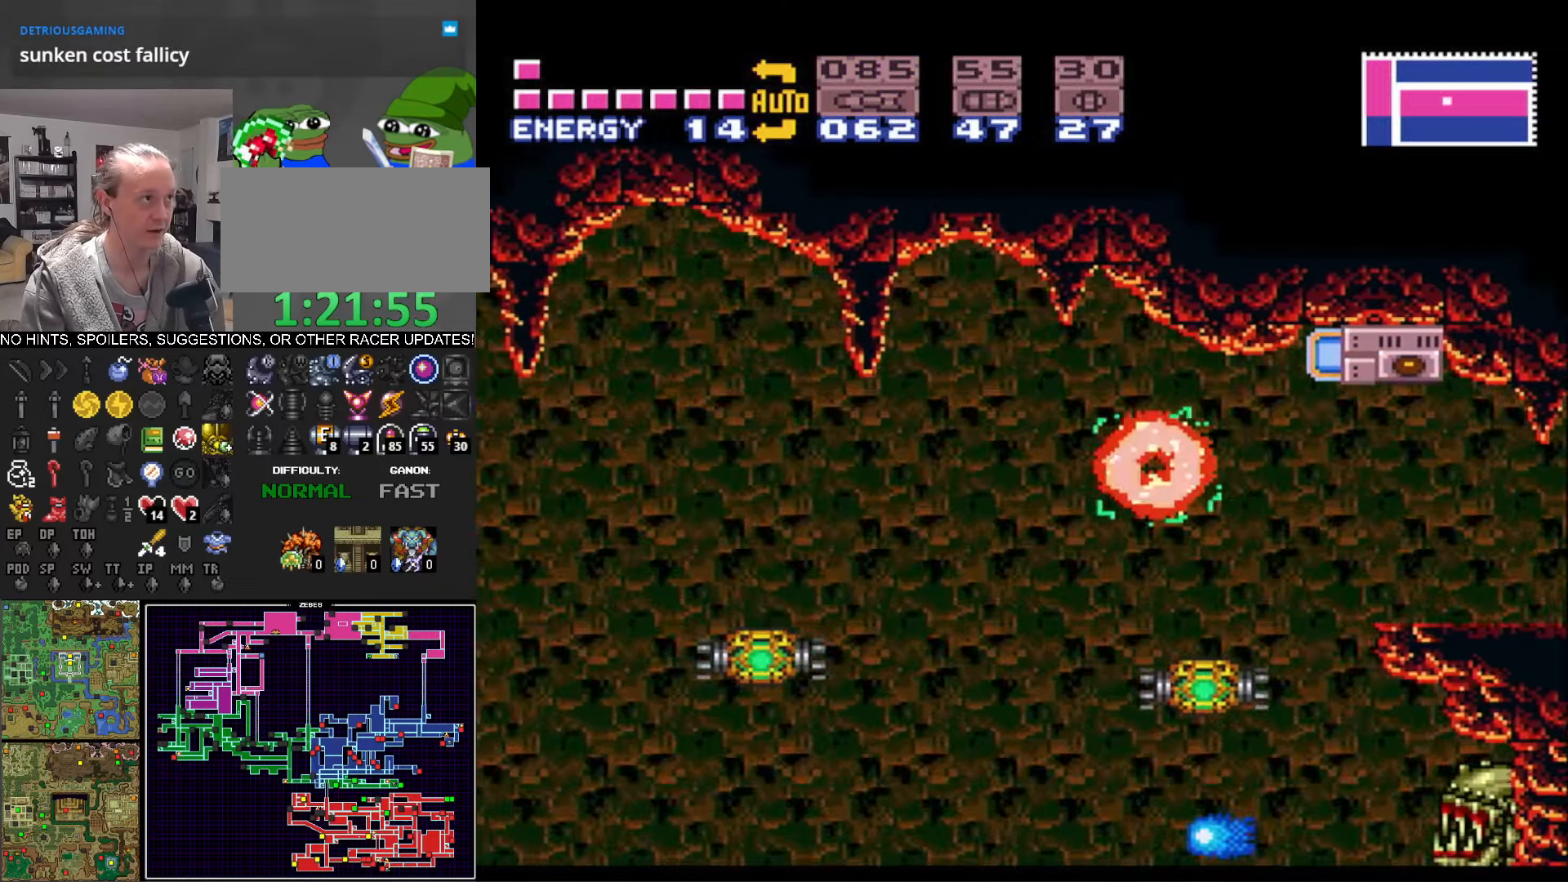
{"buttons": ["B", "DPAD_LEFT"], "events": [[217, "A", "down"], [350, "A", "up"]]}
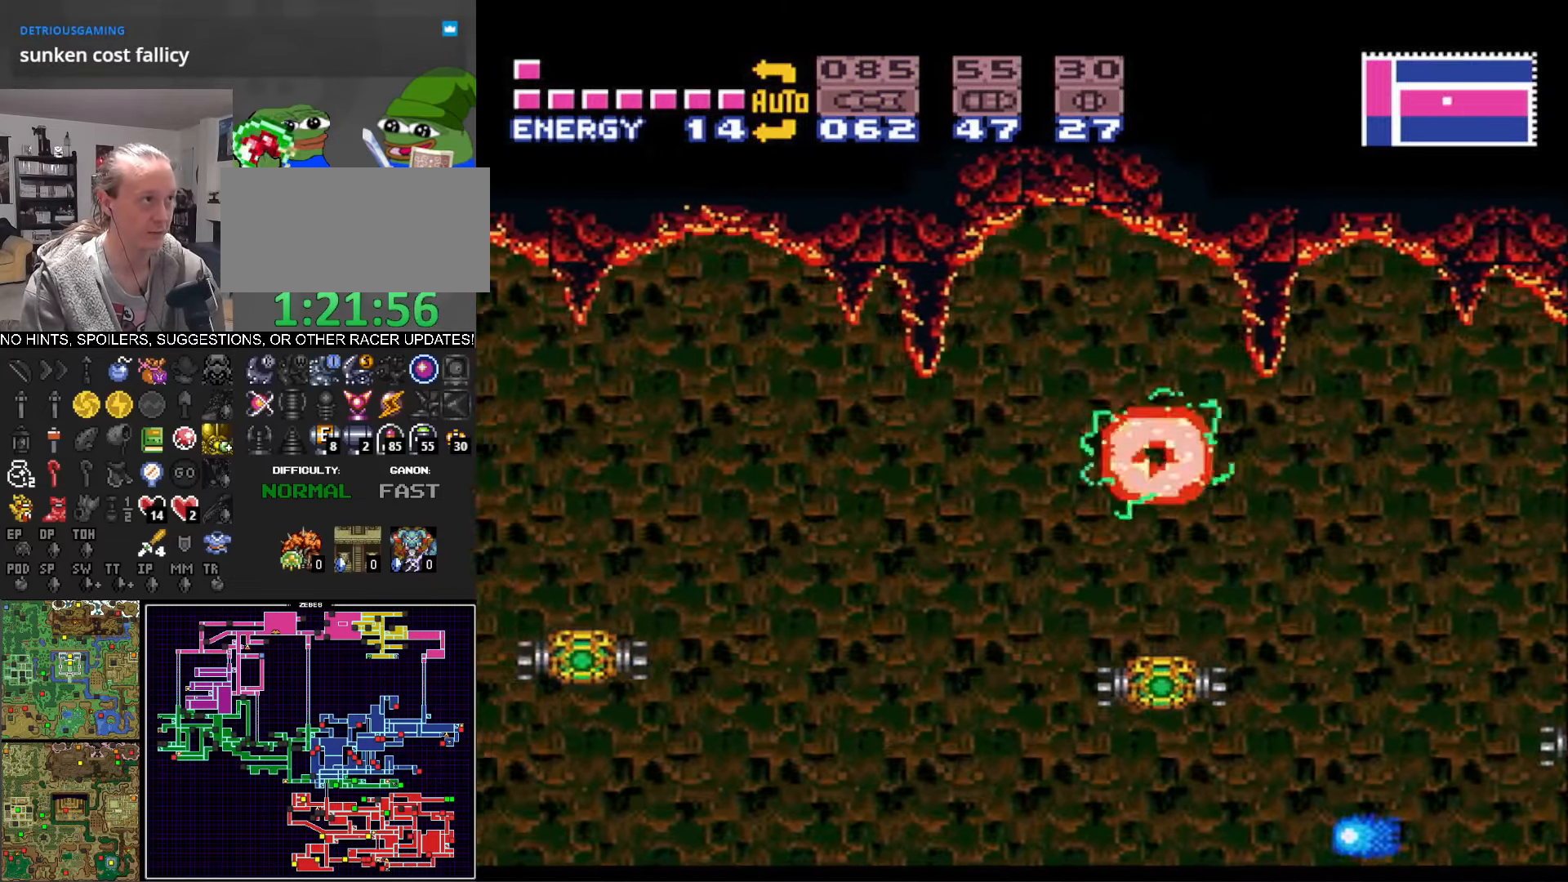
{"buttons": ["B", "DPAD_LEFT"], "events": [[250, "A", "down"], [383, "A", "up"]]}
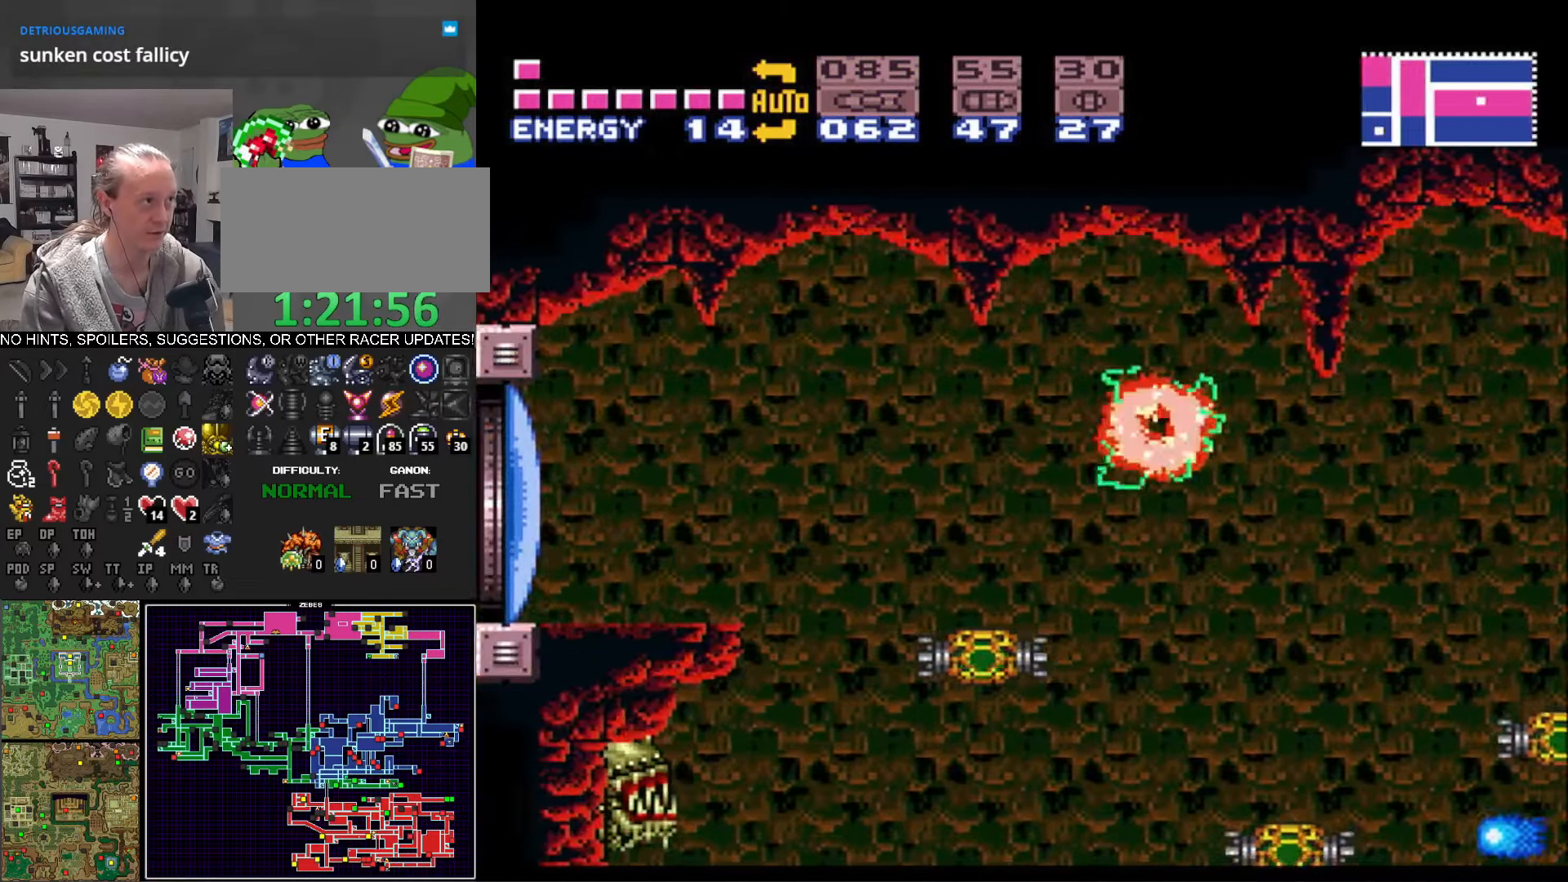
{"buttons": ["B", "DPAD_LEFT"], "events": [[217, "B", "up"], [250, "B", "down"], [283, "A", "down"], [350, "A", "up"], [417, "X", "down"], [500, "X", "up"]]}
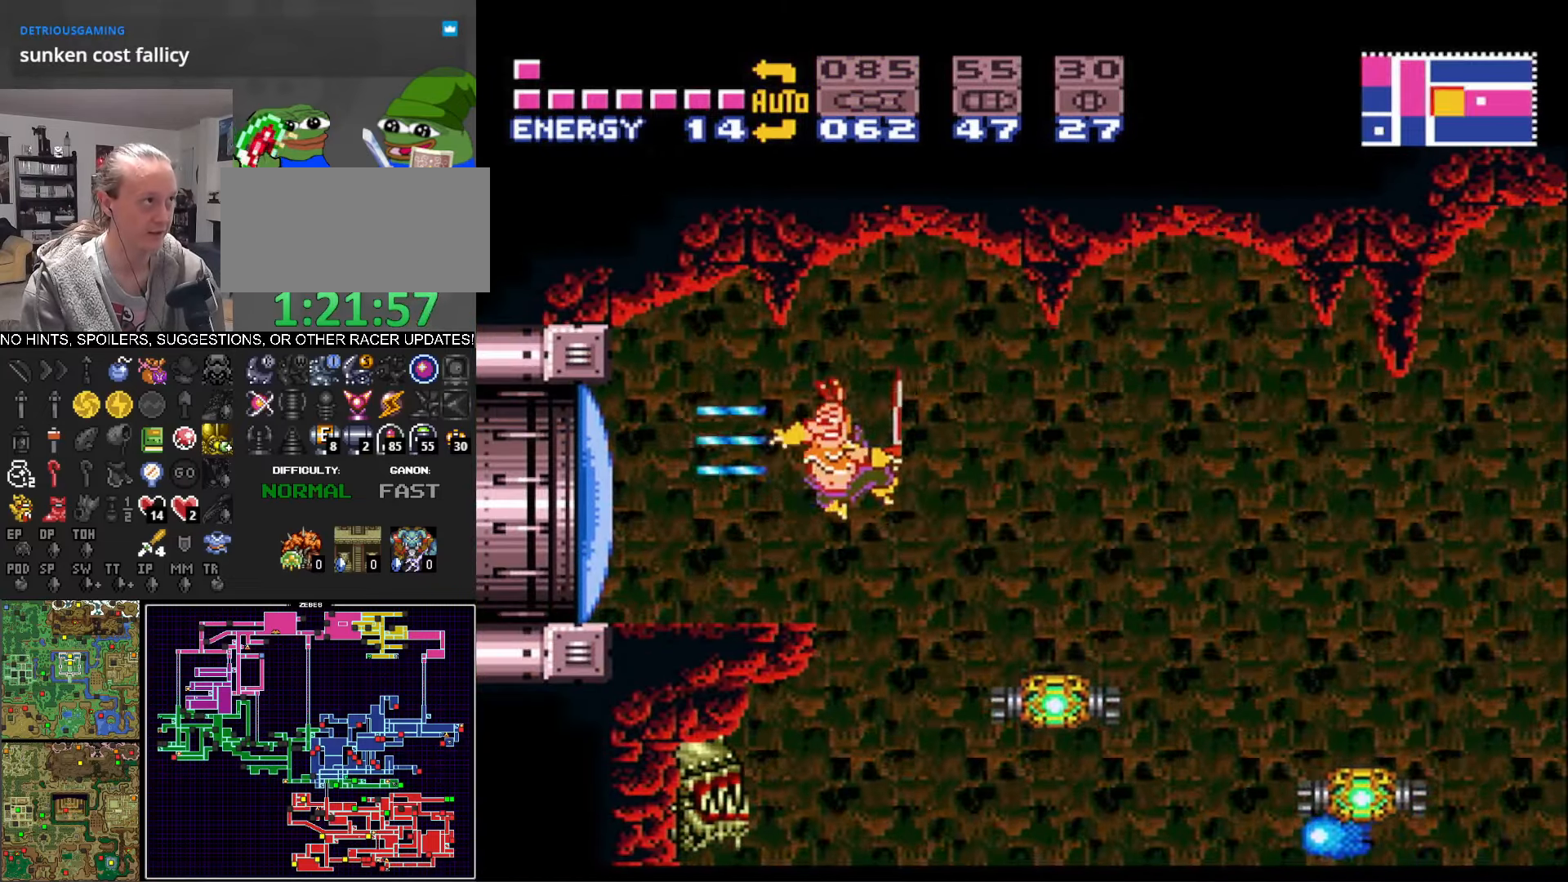
{"buttons": ["B", "DPAD_LEFT"], "events": []}
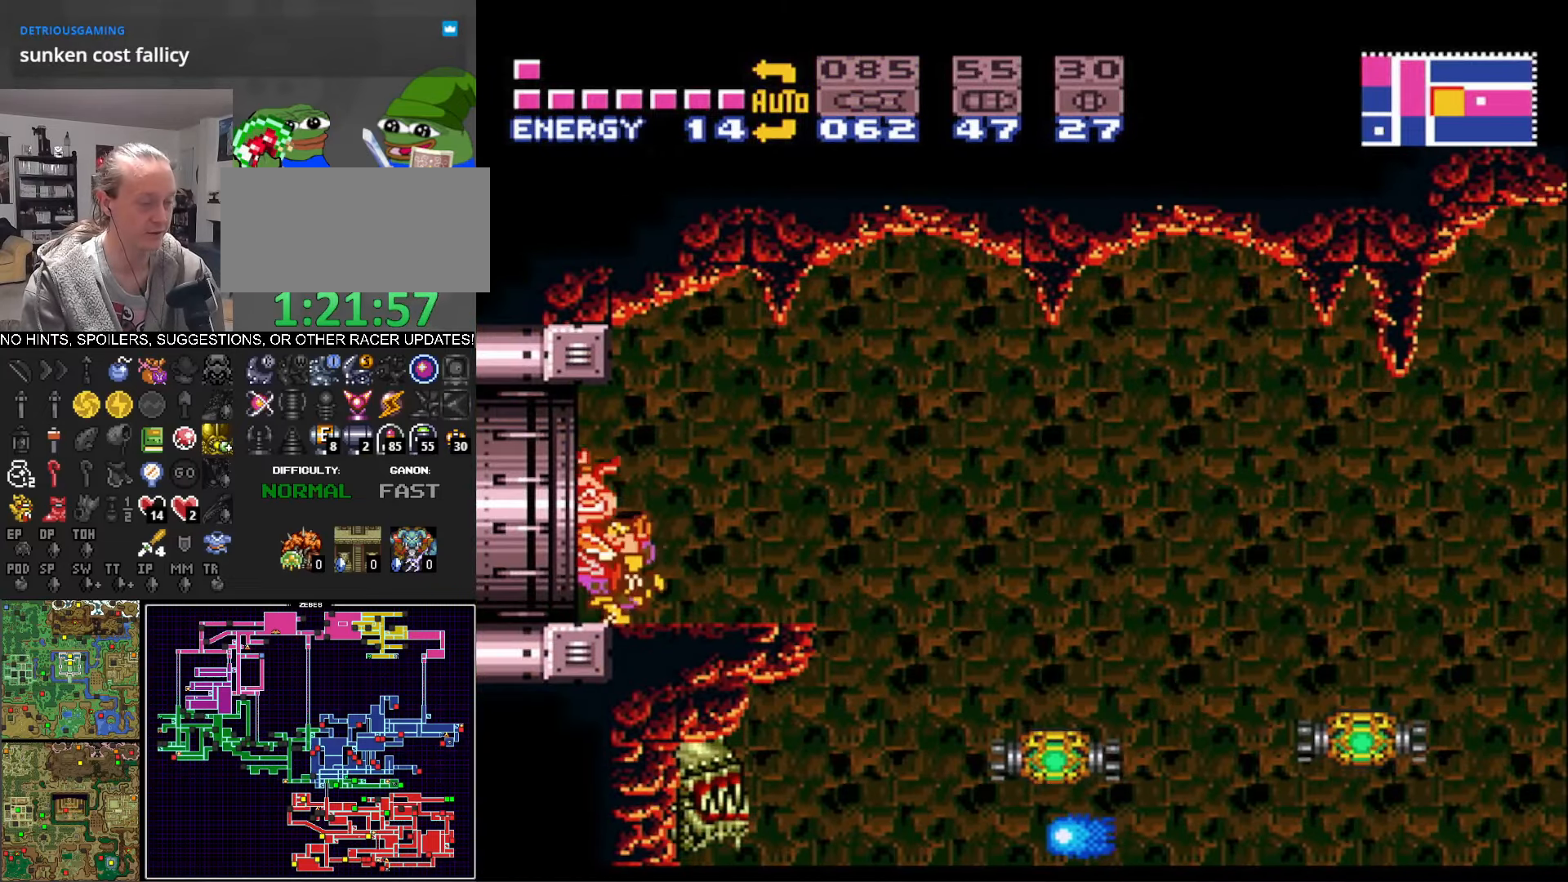
{"buttons": ["B", "DPAD_LEFT"], "events": []}
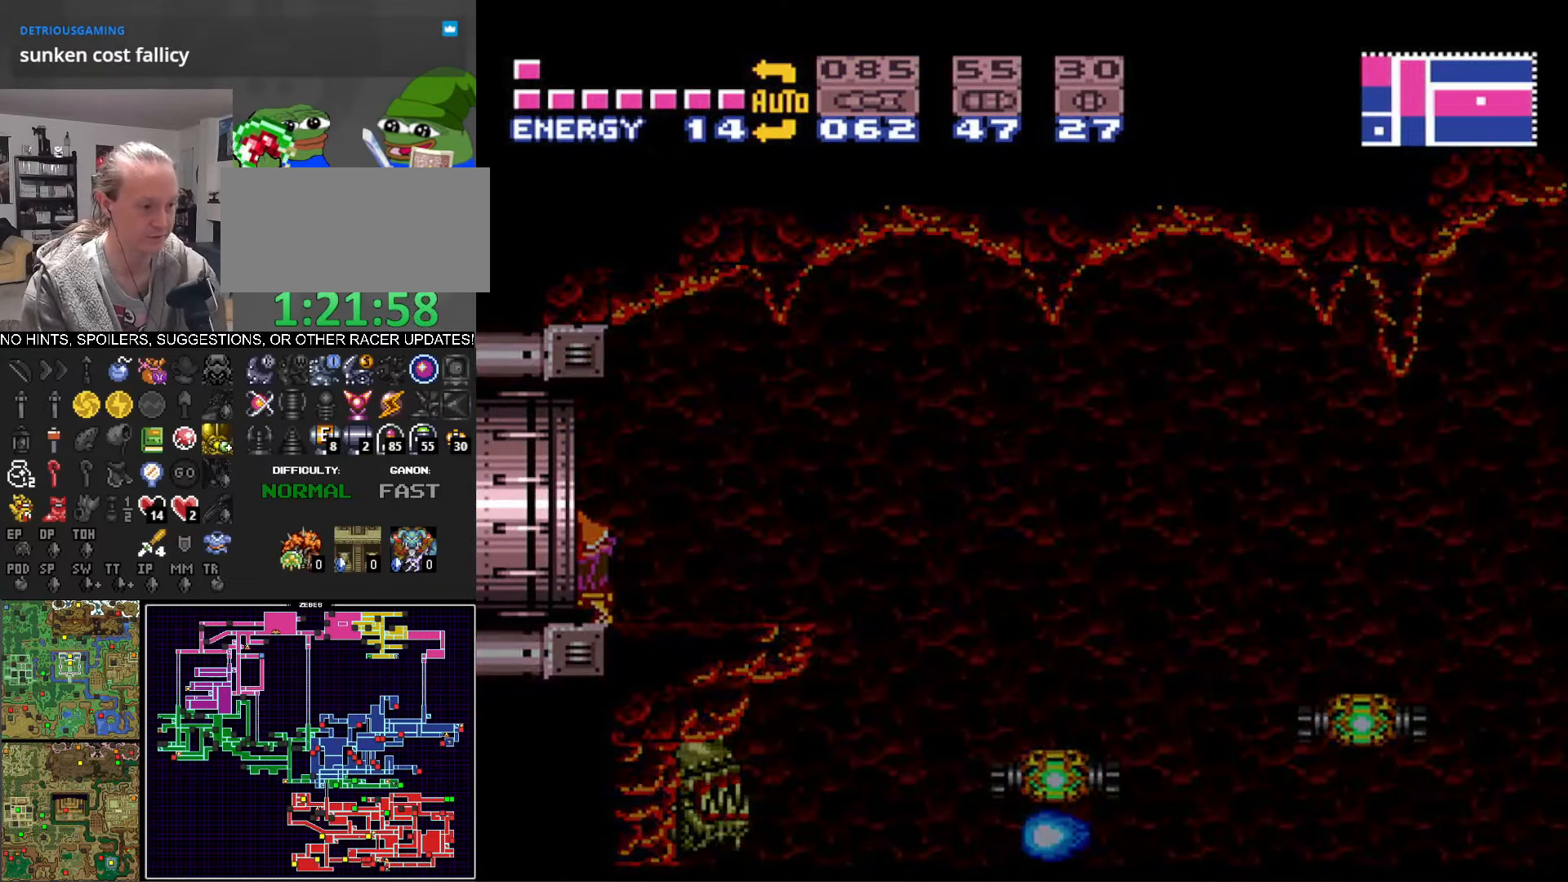
{"buttons": ["B", "DPAD_LEFT"], "events": []}
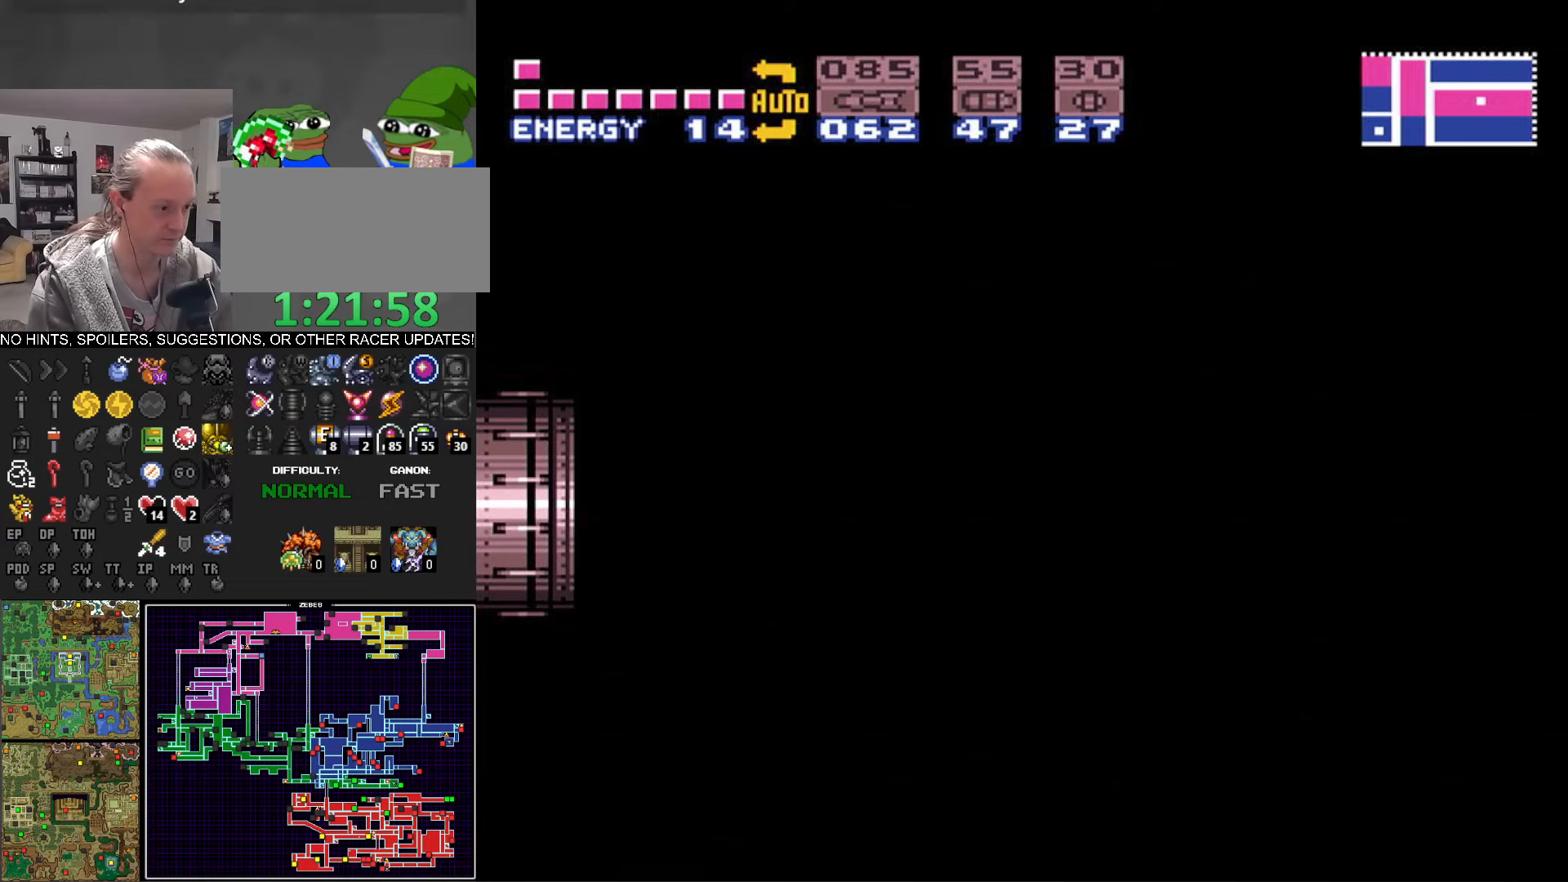
{"buttons": ["B", "DPAD_LEFT"], "events": []}
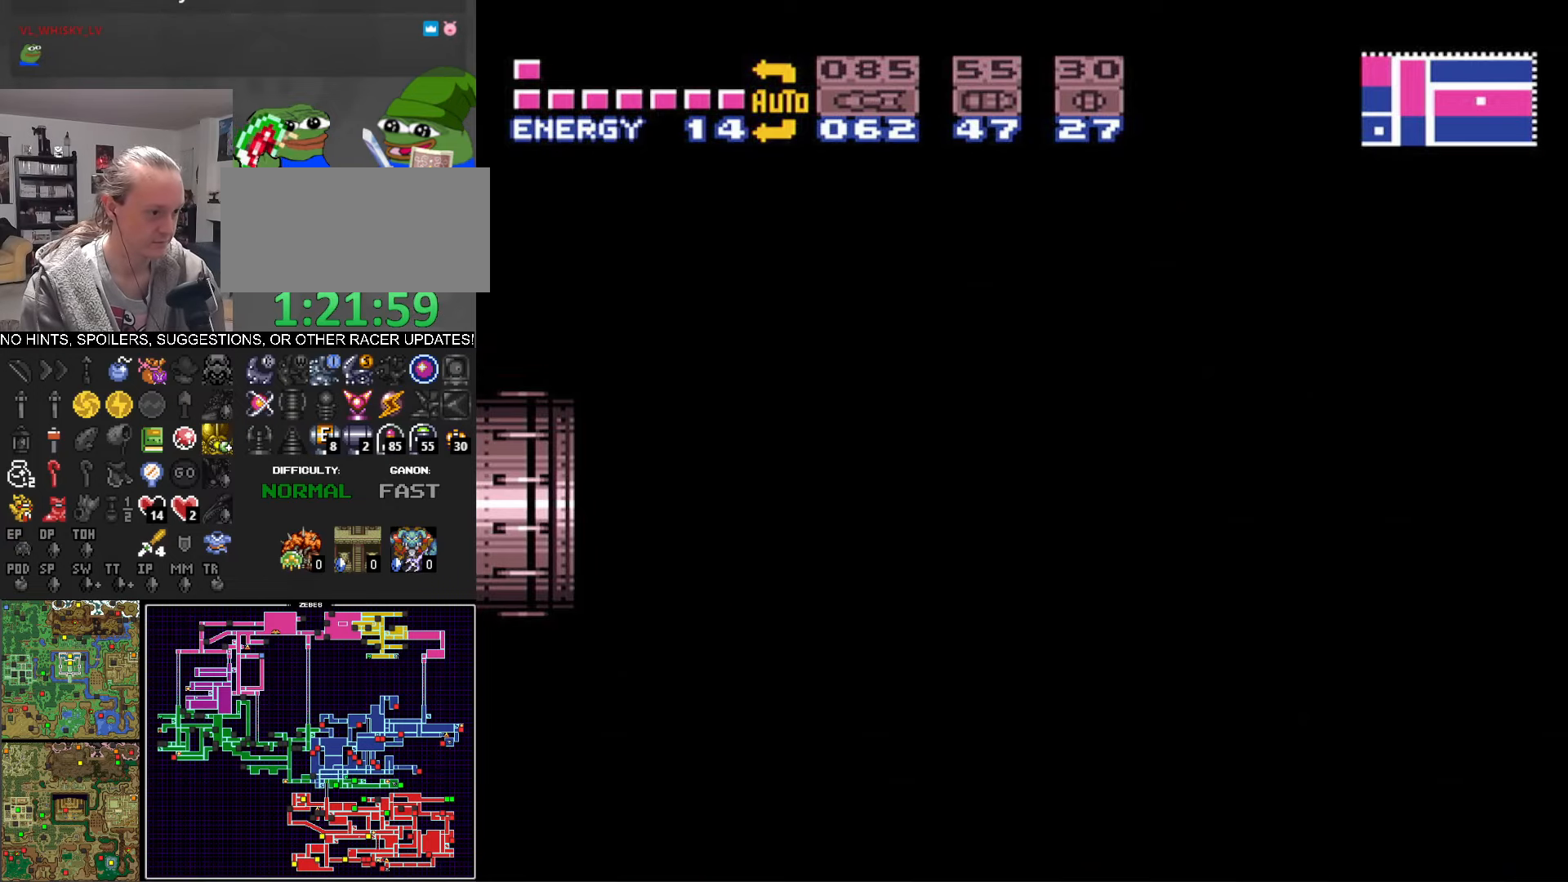
{"buttons": ["B", "DPAD_LEFT"], "events": []}
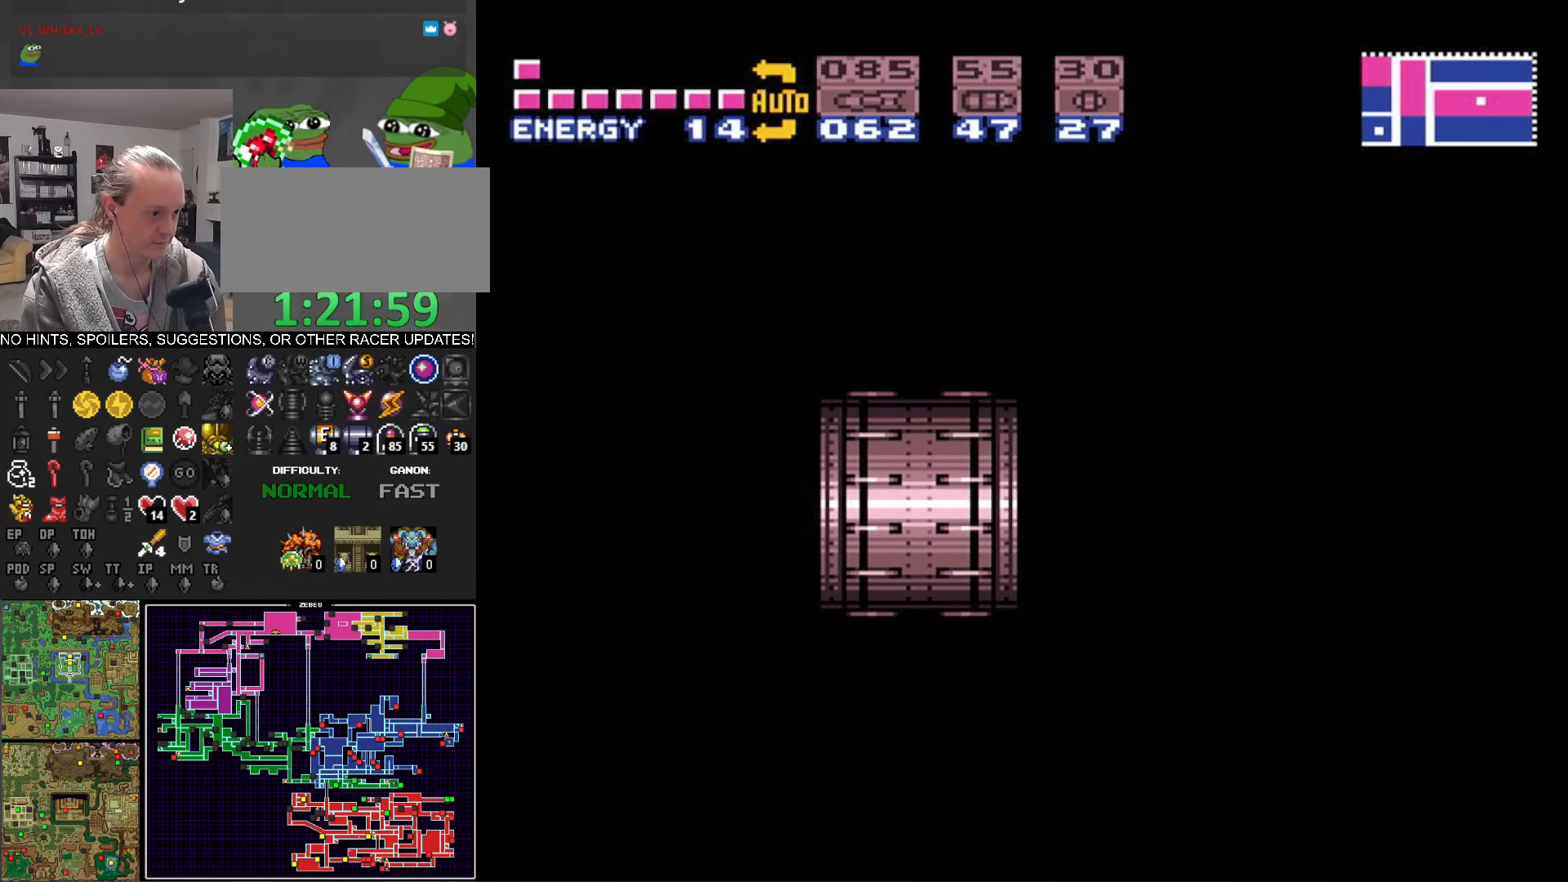
{"buttons": ["B", "DPAD_LEFT"], "events": []}
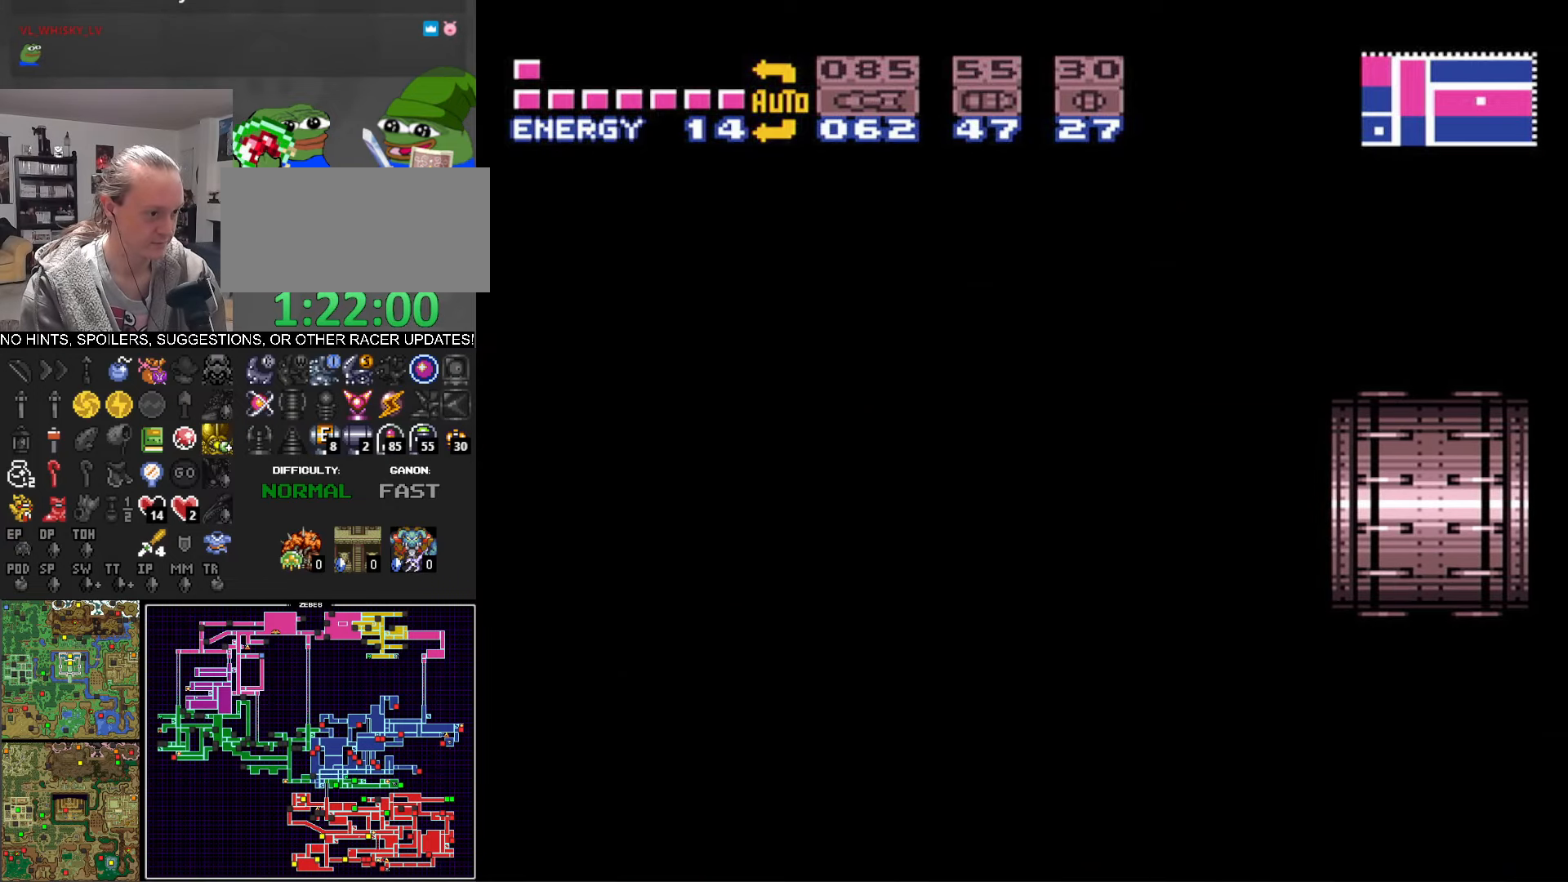
{"buttons": ["B", "DPAD_LEFT"], "events": []}
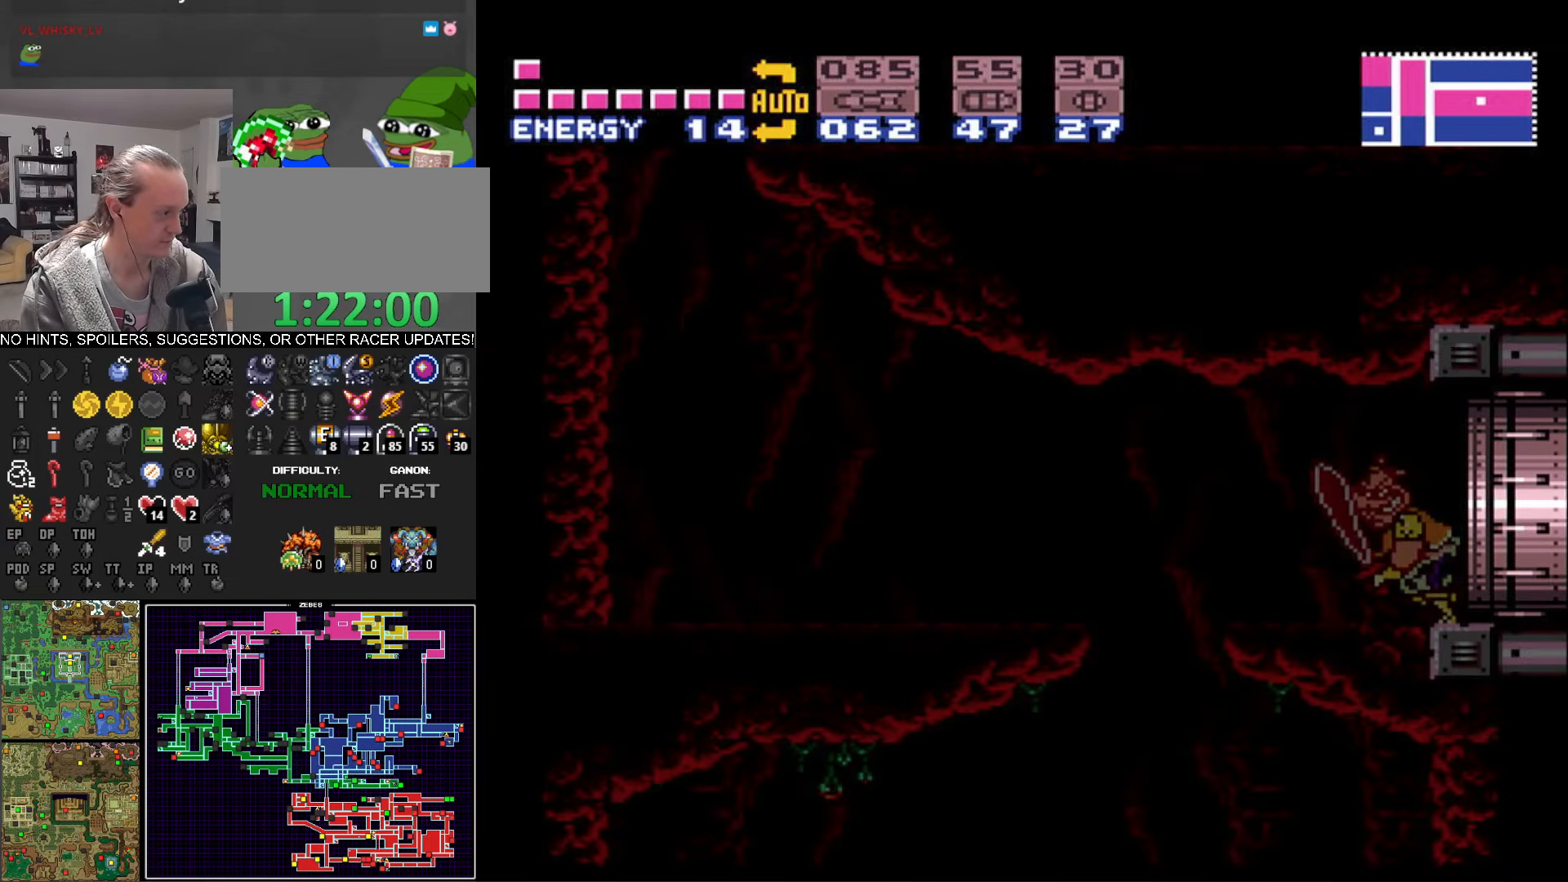
{"buttons": ["A", "B", "DPAD_LEFT"], "events": [[484, "A", "down"]]}
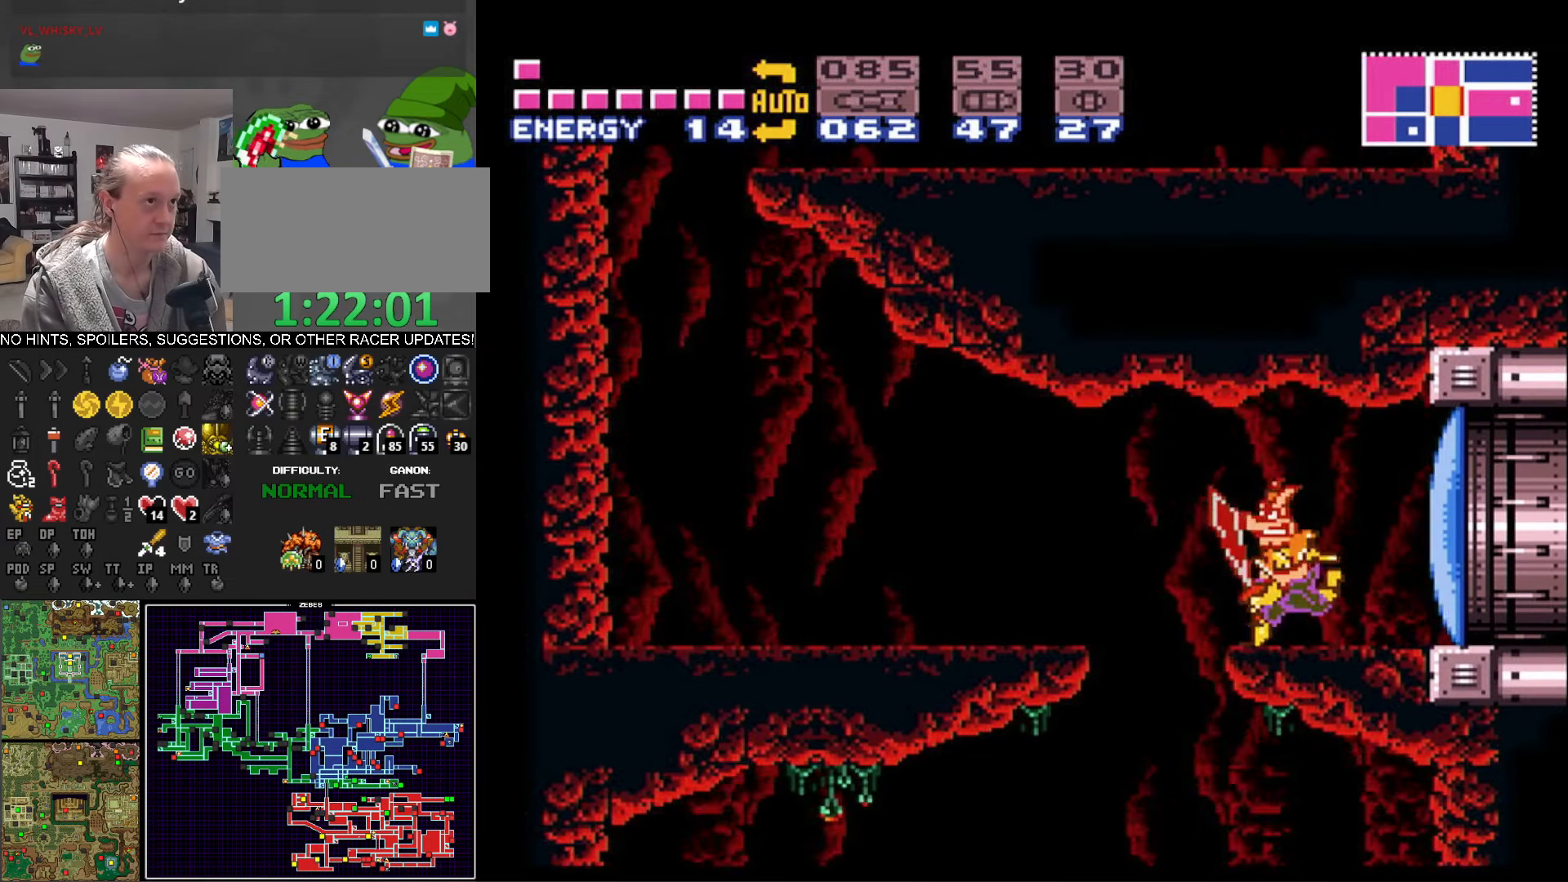
{"buttons": ["B", "DPAD_LEFT"], "events": [[100, "A", "up"]]}
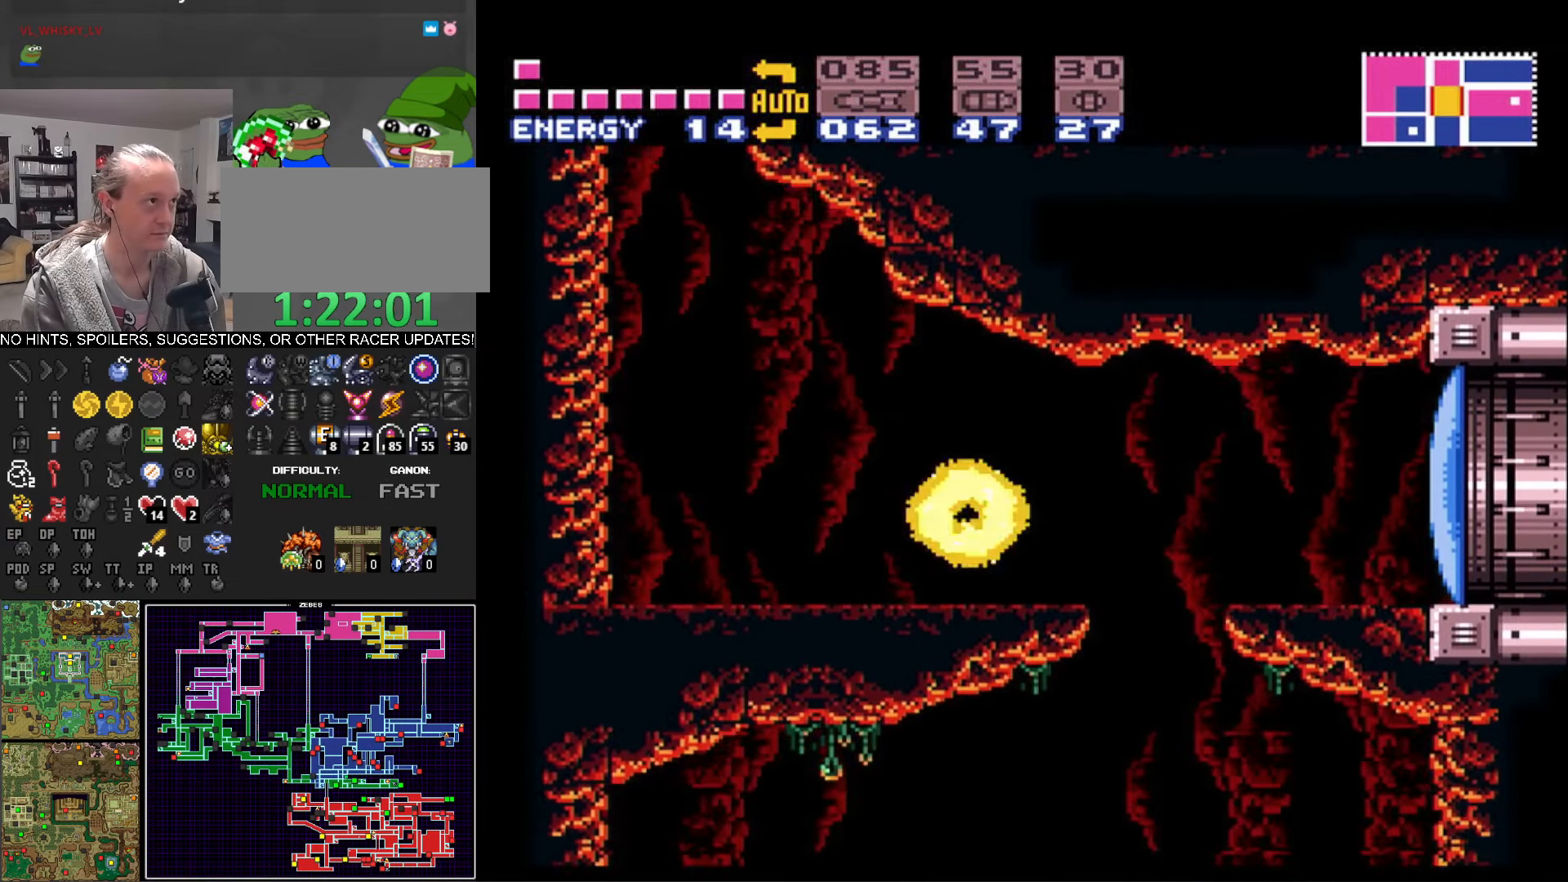
{"buttons": ["A", "B", "DPAD_LEFT"], "events": [[300, "A", "down"]]}
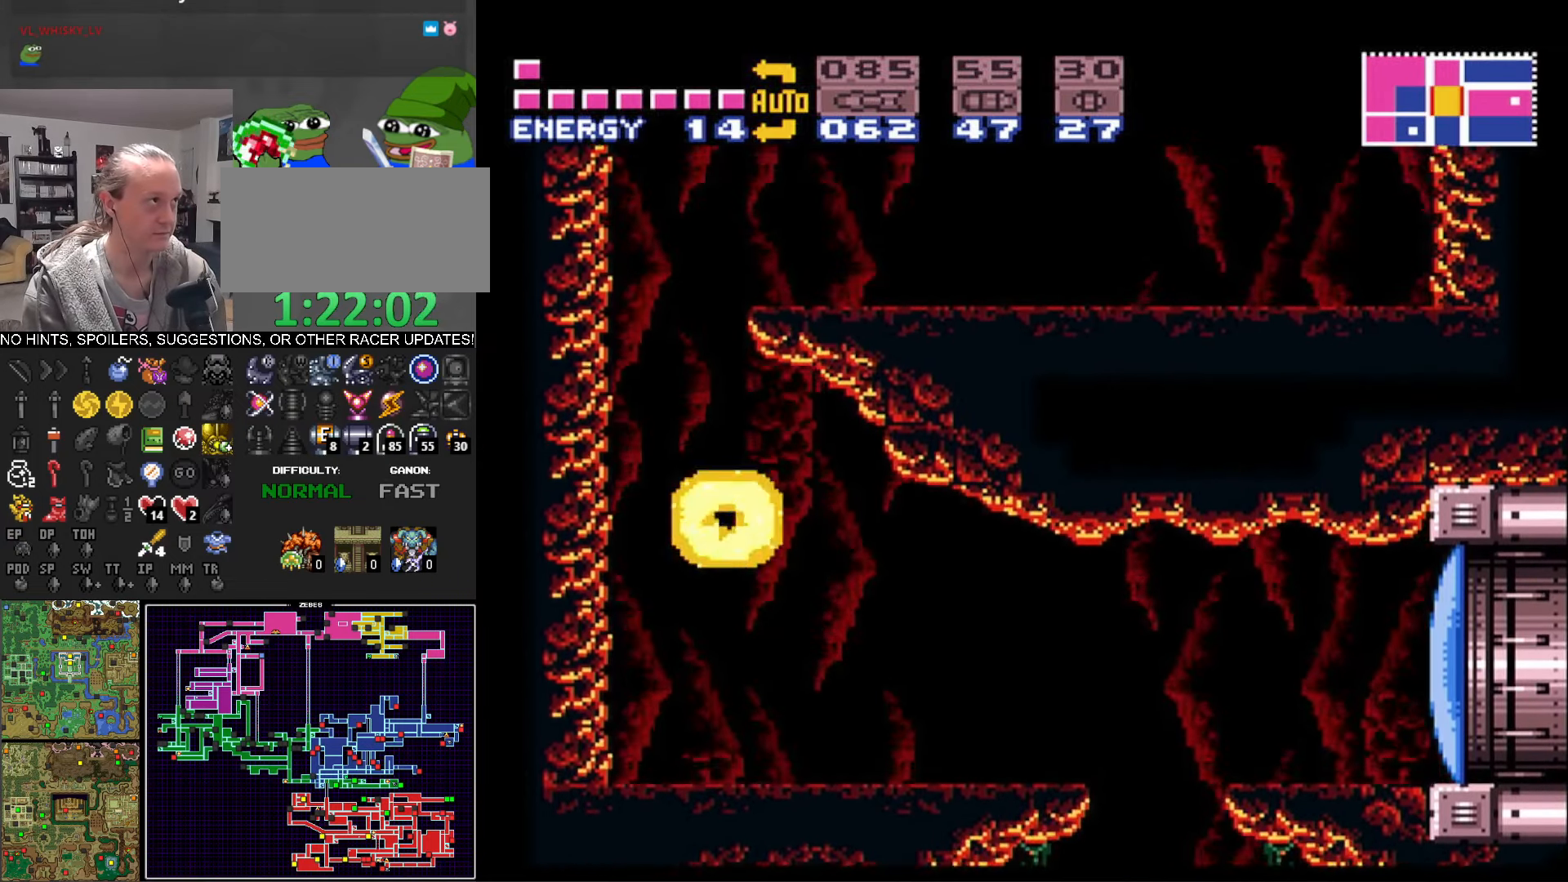
{"buttons": ["A", "B", "DPAD_RIGHT"], "events": [[100, "A", "up"], [117, "DPAD_LEFT", "up"], [134, "B", "up"], [200, "DPAD_RIGHT", "down"], [217, "B", "down"], [234, "A", "down"]]}
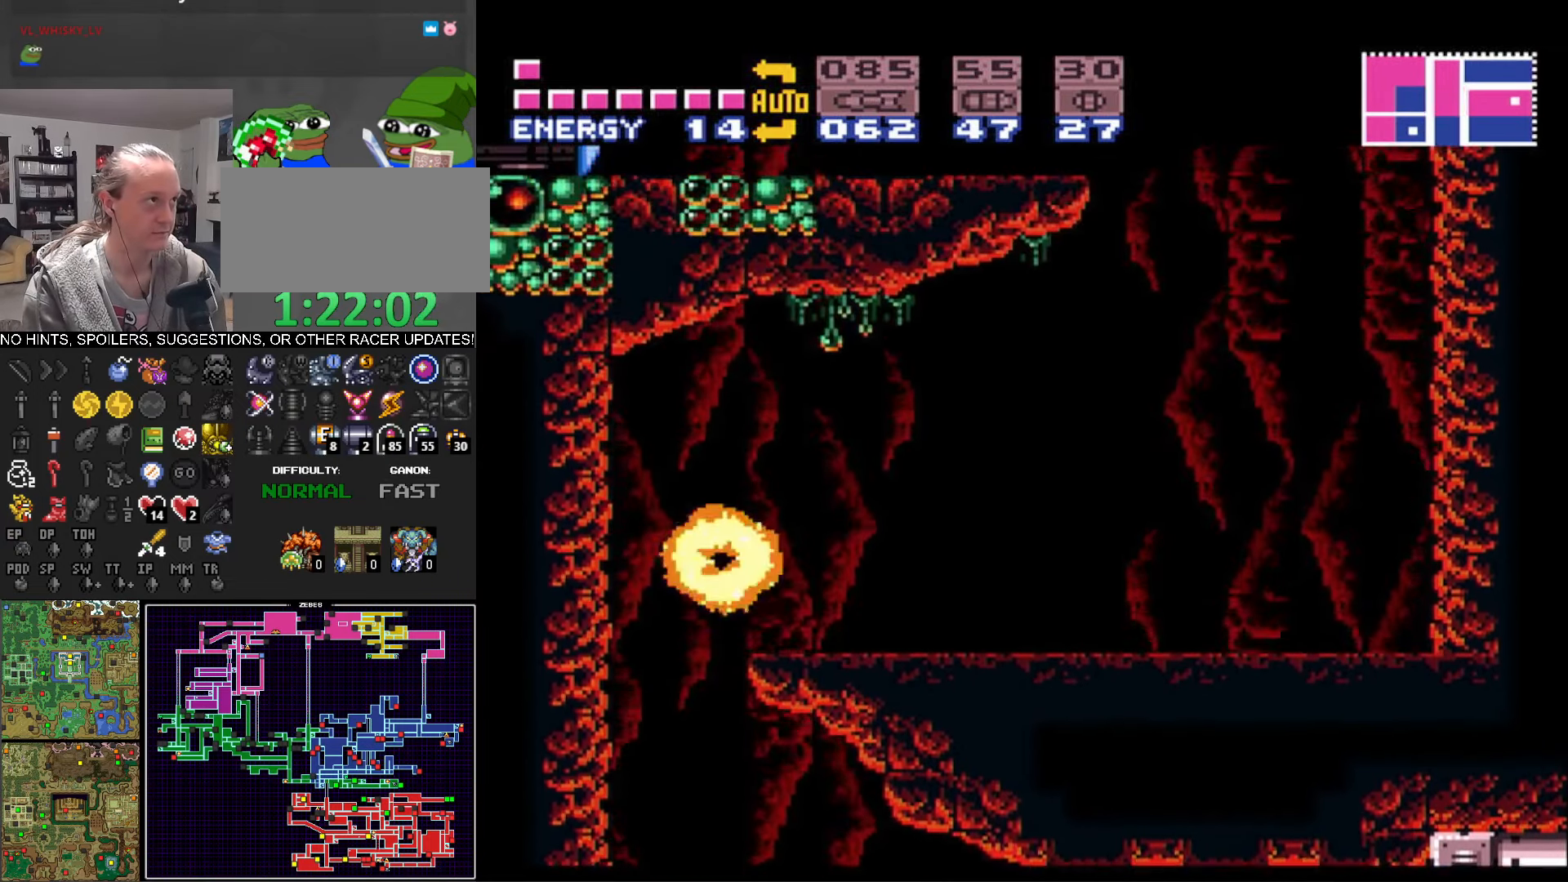
{"buttons": ["B", "DPAD_RIGHT"], "events": [[34, "A", "up"]]}
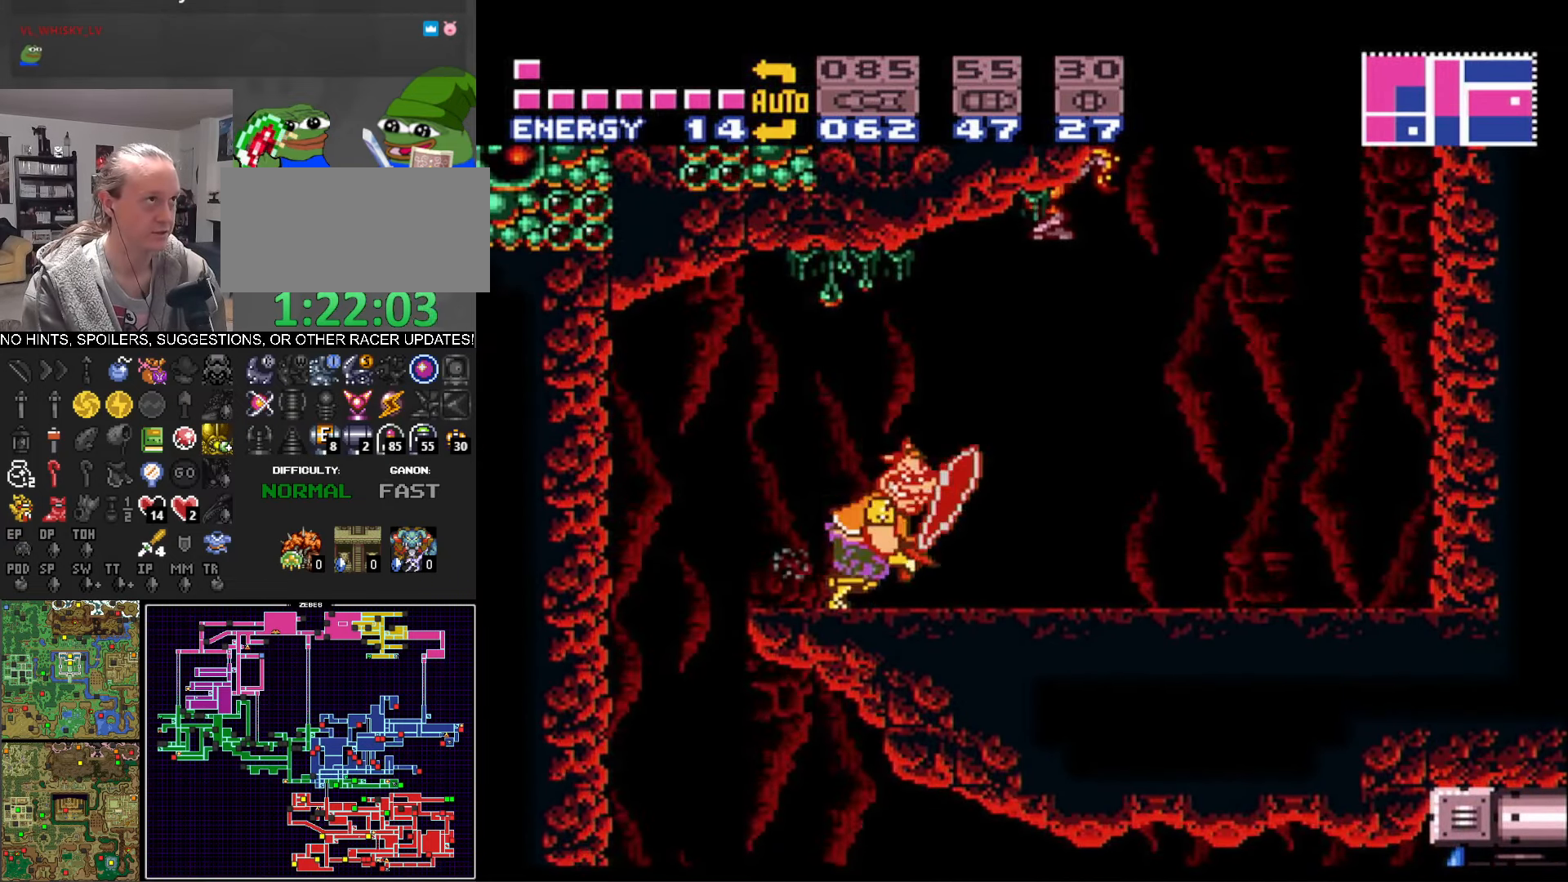
{"buttons": ["A", "B", "DPAD_LEFT"], "events": [[84, "A", "down"], [317, "DPAD_RIGHT", "up"], [334, "DPAD_LEFT", "down"]]}
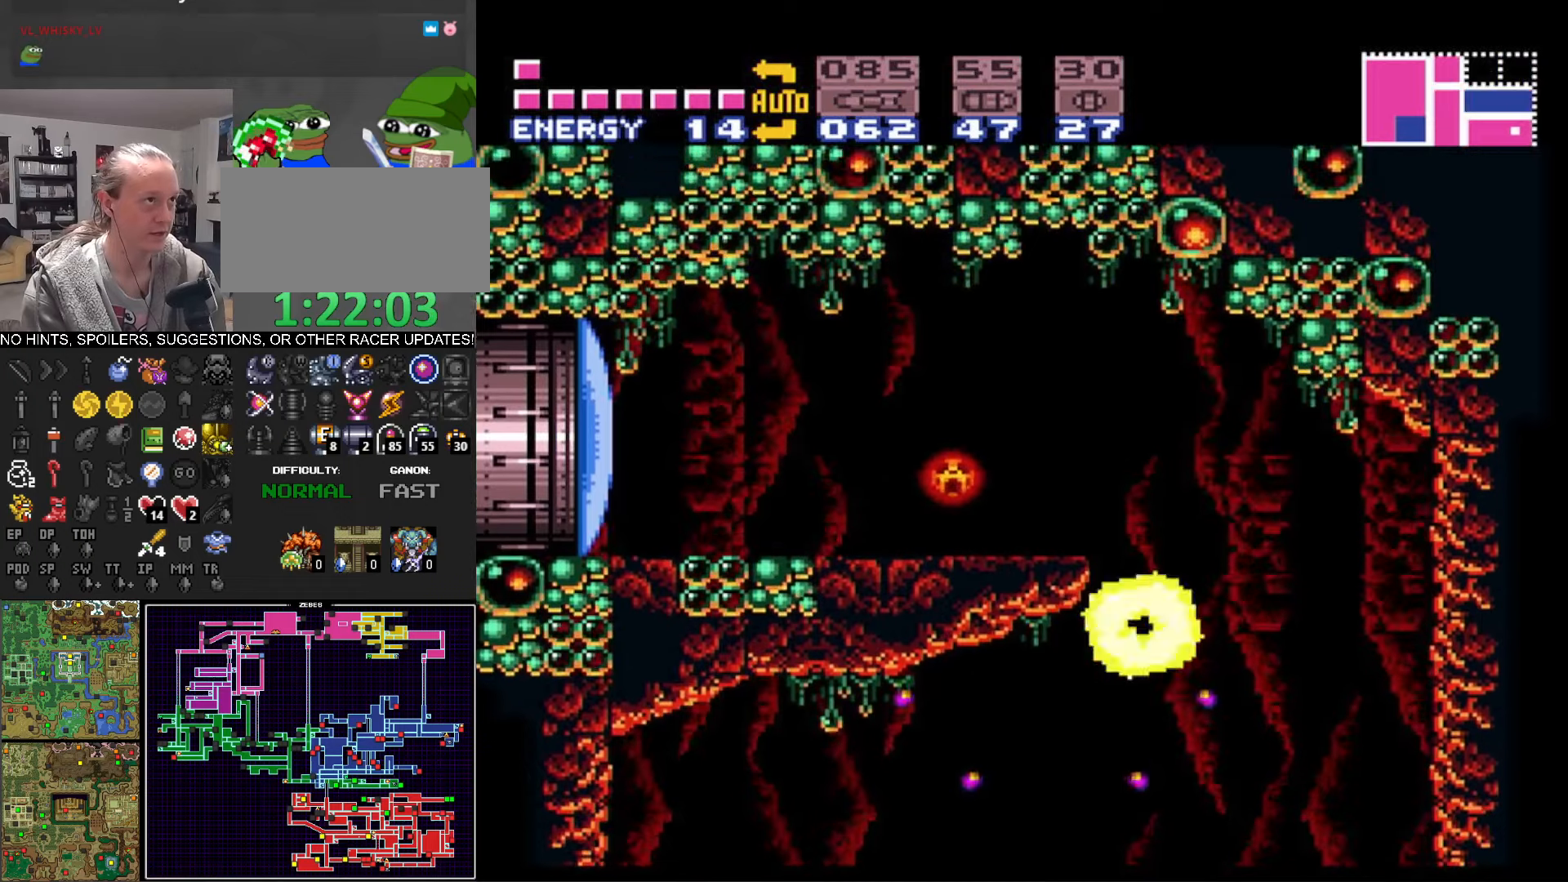
{"buttons": ["A", "B", "DPAD_LEFT"], "events": [[200, "A", "up"], [200, "B", "up"], [200, "DPAD_LEFT", "up"], [216, "DPAD_RIGHT", "down"], [283, "B", "down"], [300, "A", "down"], [350, "DPAD_RIGHT", "up"], [366, "DPAD_LEFT", "down"]]}
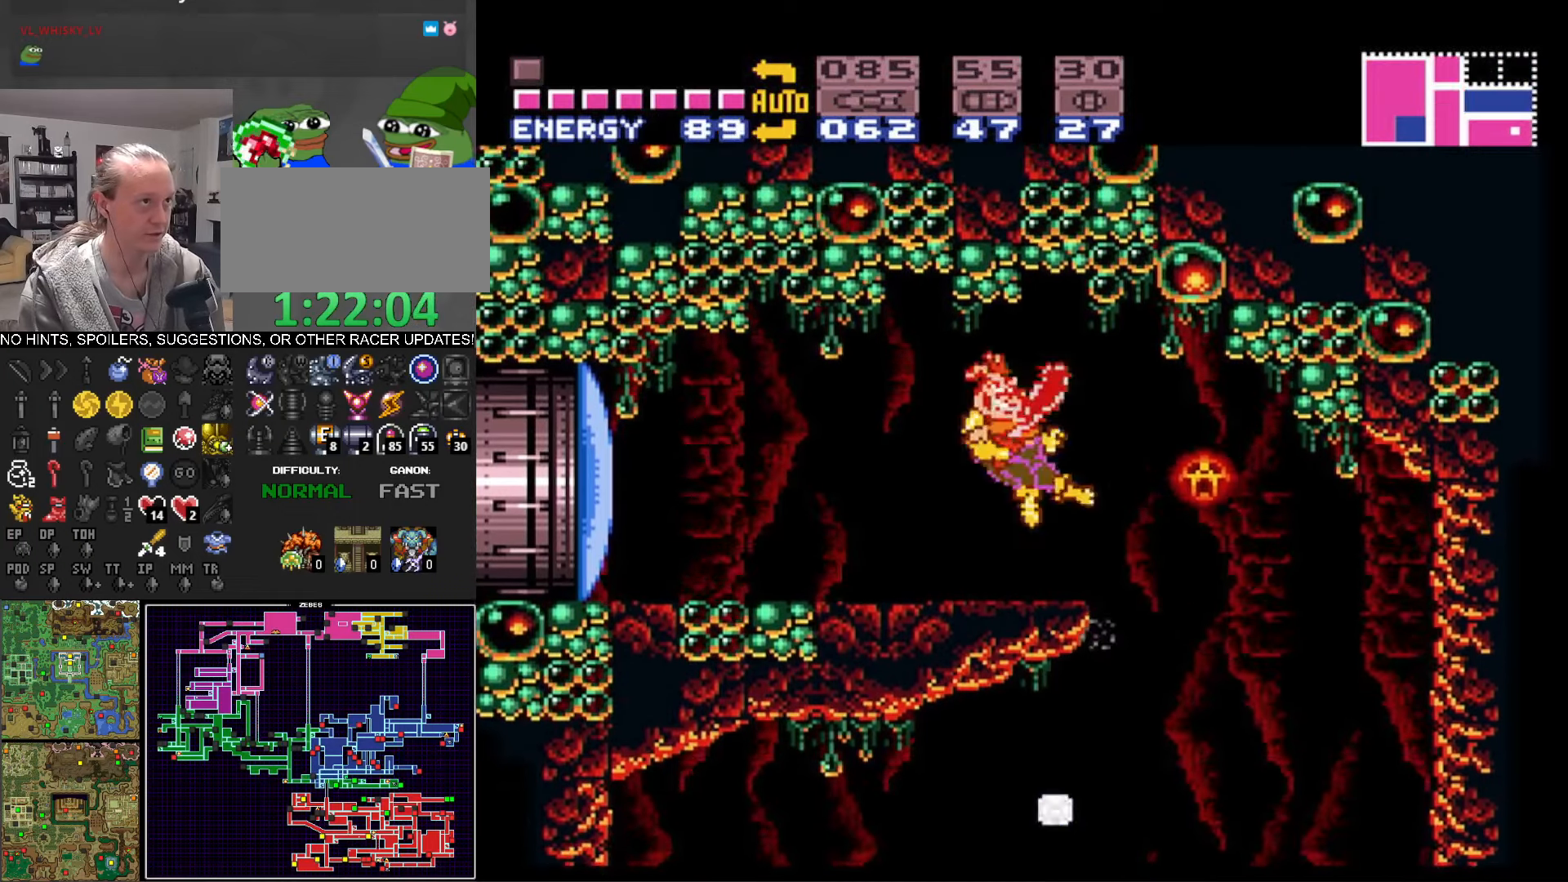
{"buttons": ["B", "X", "DPAD_LEFT"], "events": [[166, "A", "up"], [450, "X", "down"]]}
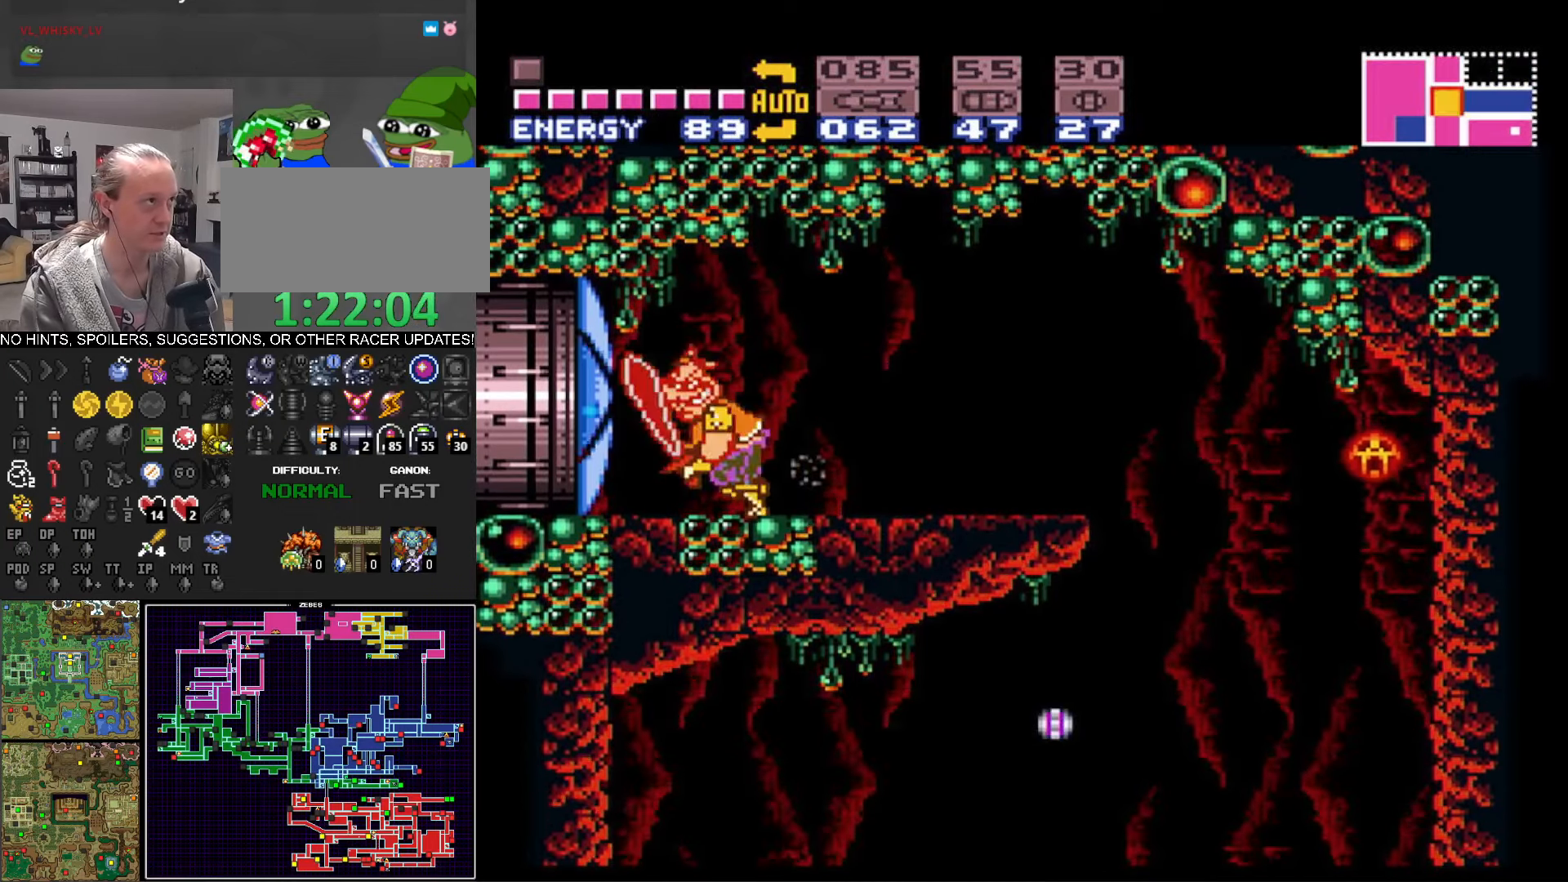
{"buttons": ["B", "DPAD_LEFT"], "events": [[33, "X", "up"]]}
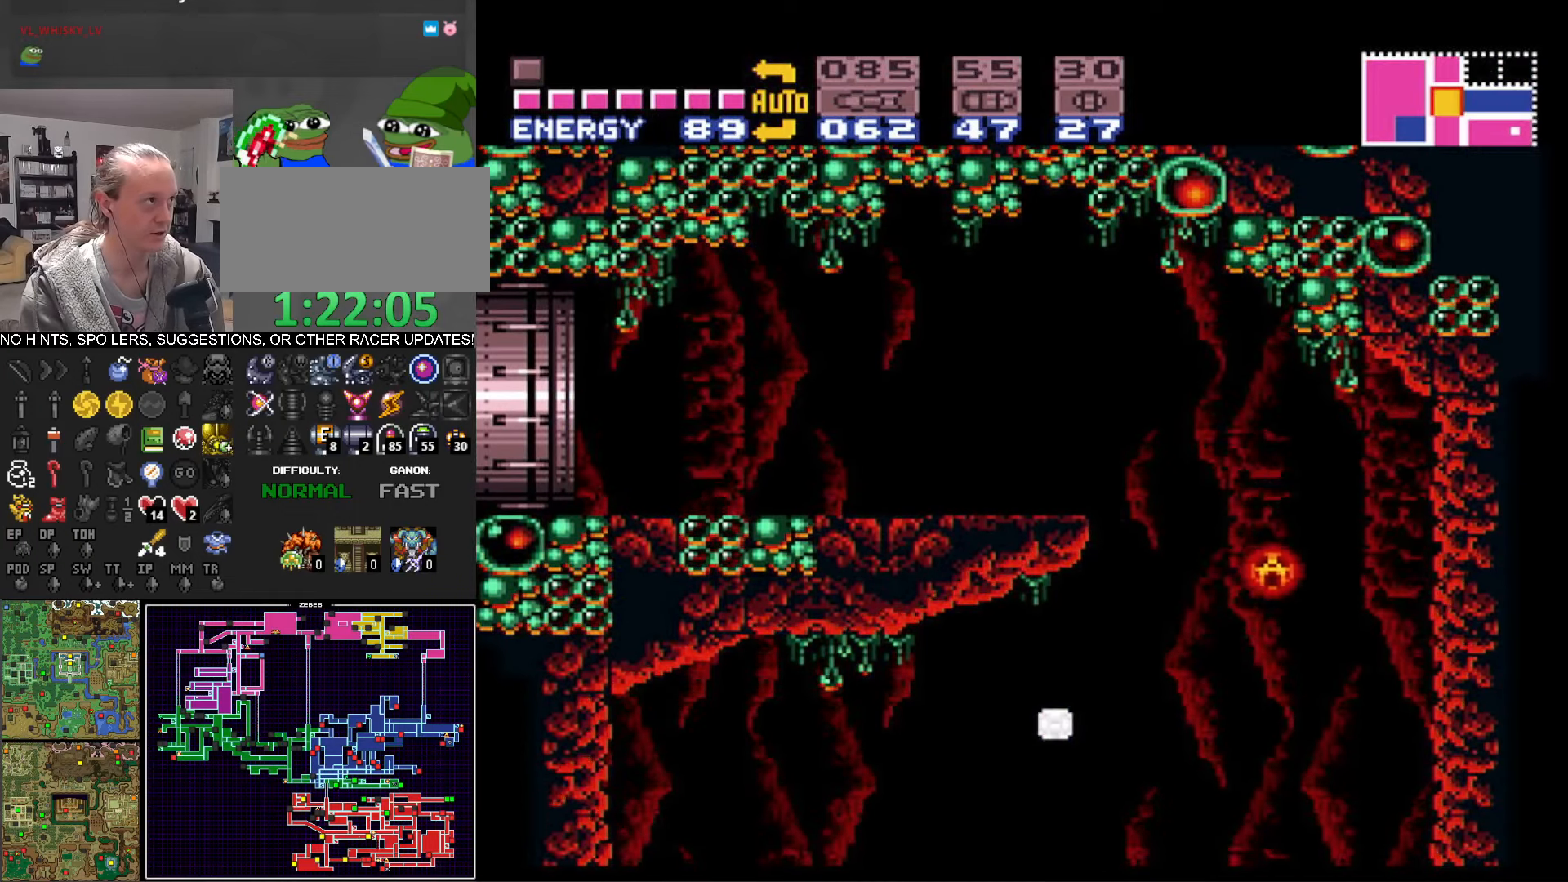
{"buttons": ["B", "DPAD_LEFT"], "events": []}